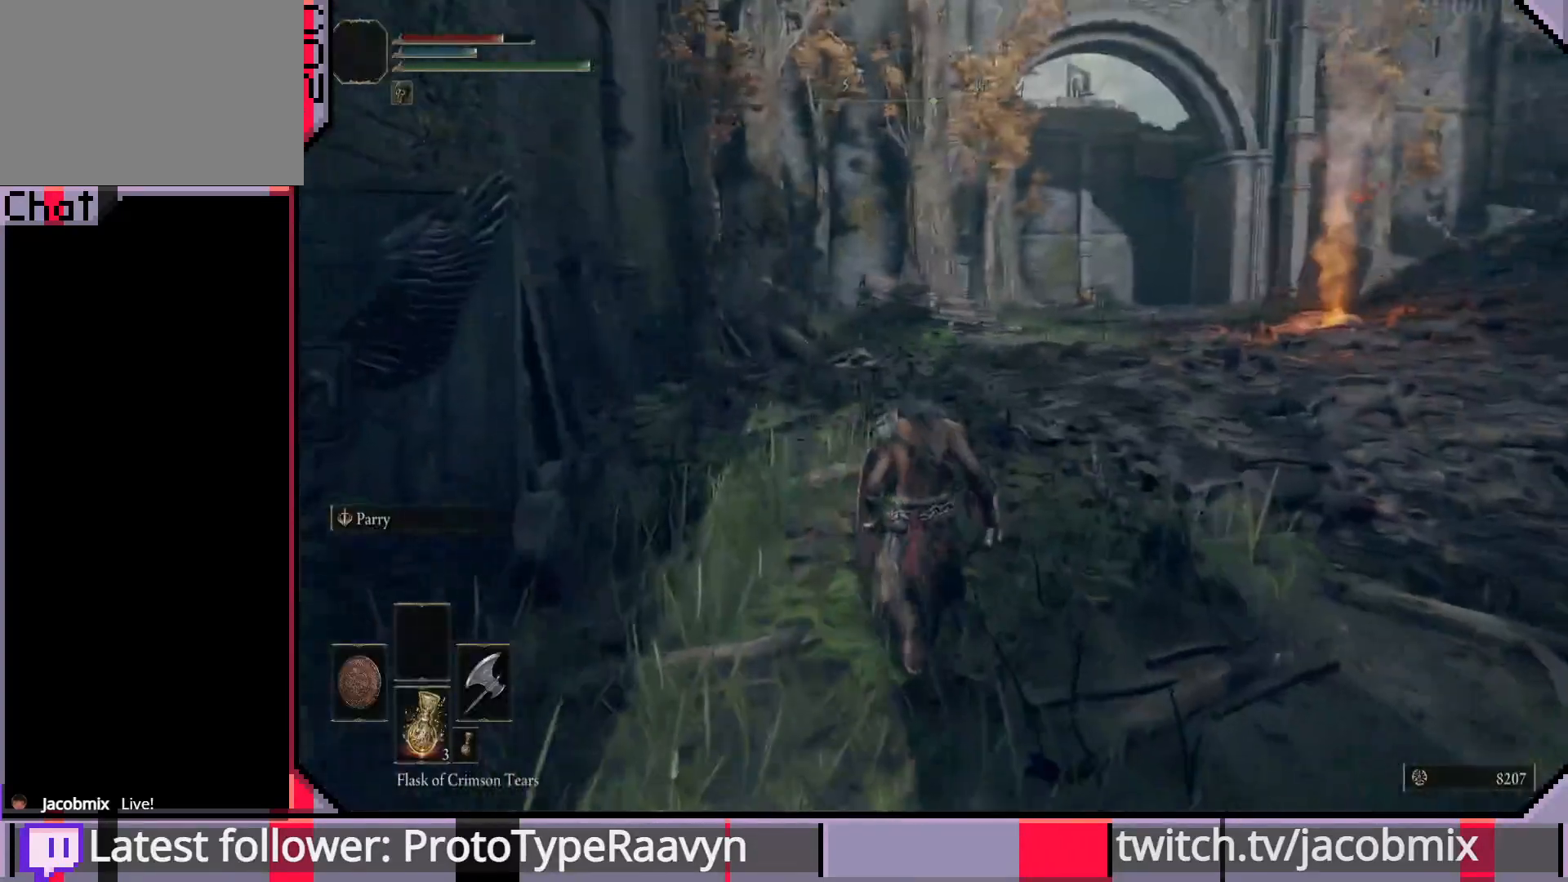
Gameplay with a controller (PlayStation layout); each line is a JSON object with the inputs held at the frame after it (dt_ms = milliseconds from this image to that frame). "events" lists button and stick changes between this image and that frame as [ms after this image, input, new state], when the widget could be followed in between.
{"dt_ms": 500, "buttons": ["CIRCLE"], "left_stick": "up", "right_stick": "right", "events": [[183, "CIRCLE", "down"], [300, "right_stick", "center"], [400, "right_stick", "right"]]}
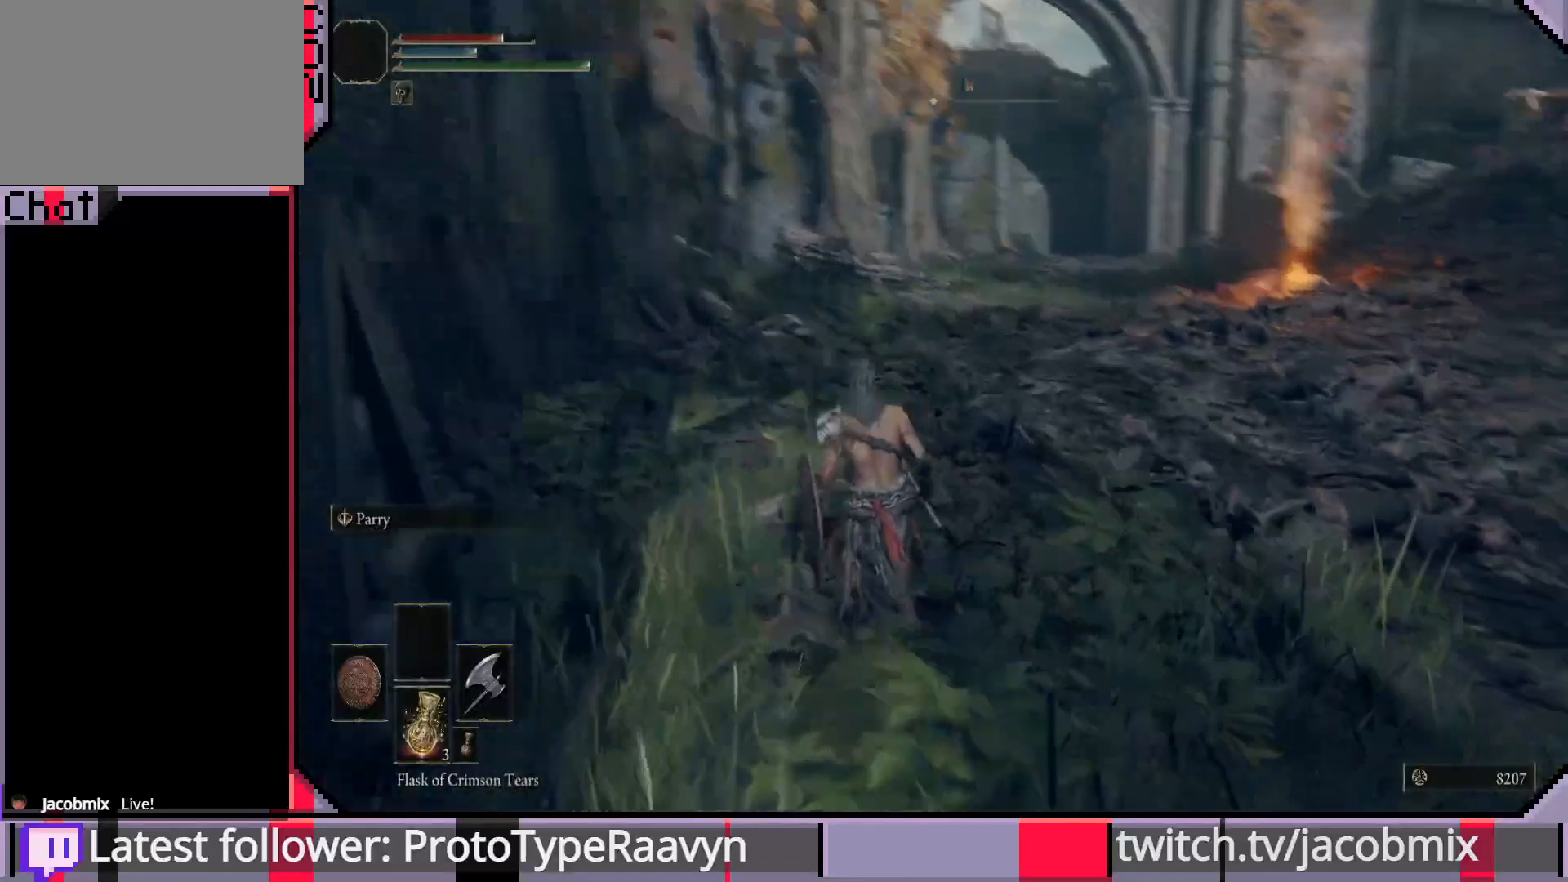
{"dt_ms": 500, "buttons": ["CIRCLE"], "left_stick": "up", "right_stick": "center", "events": [[483, "right_stick", "center"]]}
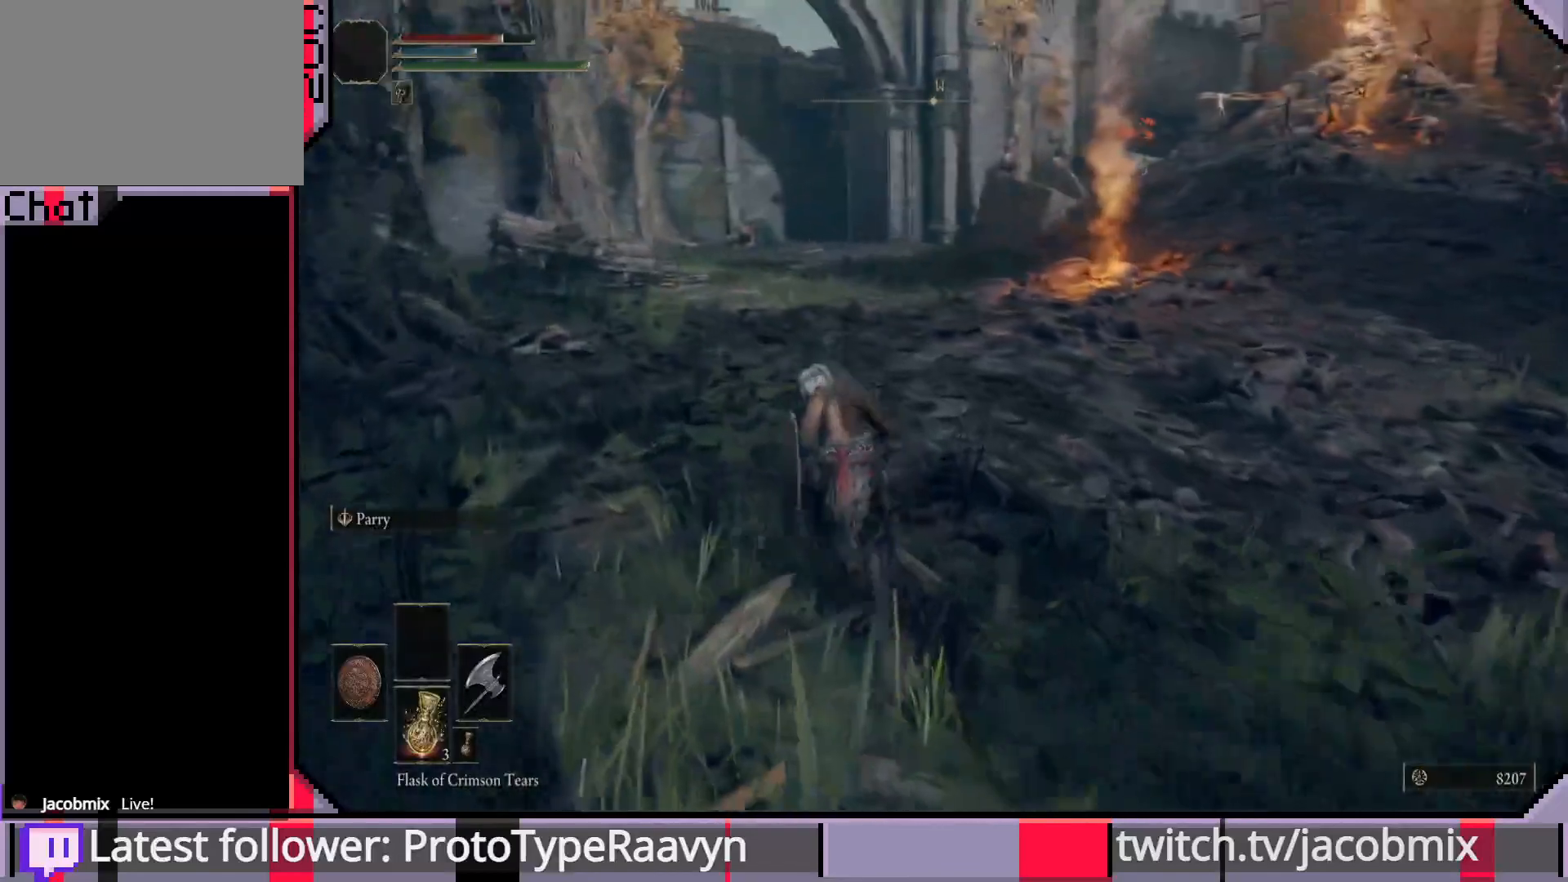
{"dt_ms": 500, "buttons": ["CIRCLE"], "left_stick": "up-left", "right_stick": "center", "events": [[233, "right_stick", "right"], [250, "left_stick", "up-left"], [467, "right_stick", "center"]]}
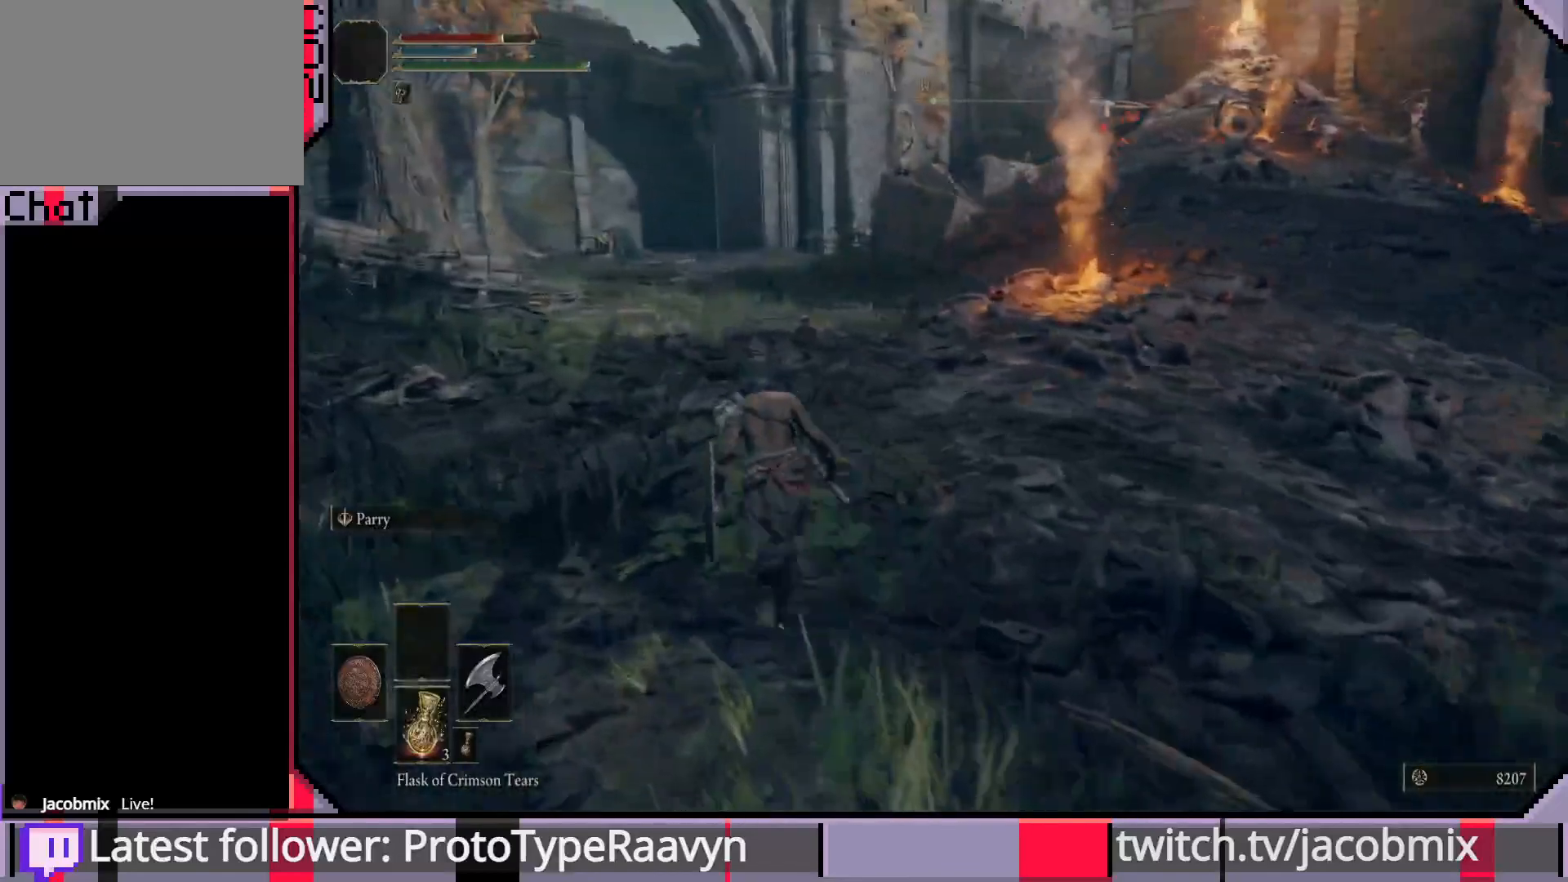
{"dt_ms": 500, "buttons": ["CIRCLE"], "left_stick": "up", "right_stick": "left", "events": [[167, "right_stick", "left"], [500, "left_stick", "up"]]}
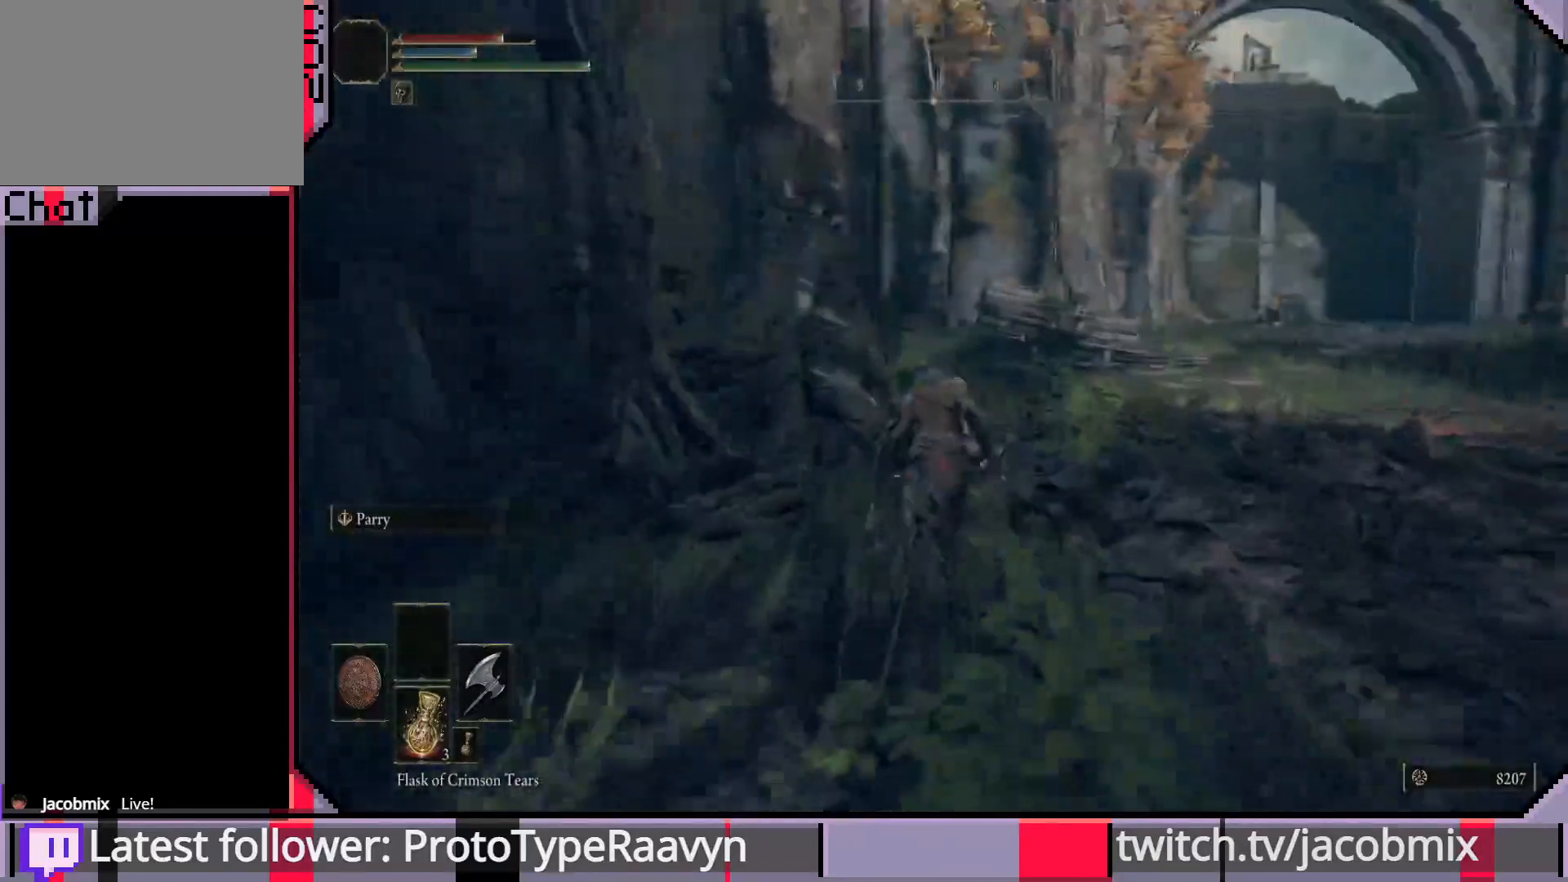
{"dt_ms": 500, "buttons": ["CIRCLE"], "left_stick": "up", "right_stick": "down-left", "events": [[417, "right_stick", "down-left"]]}
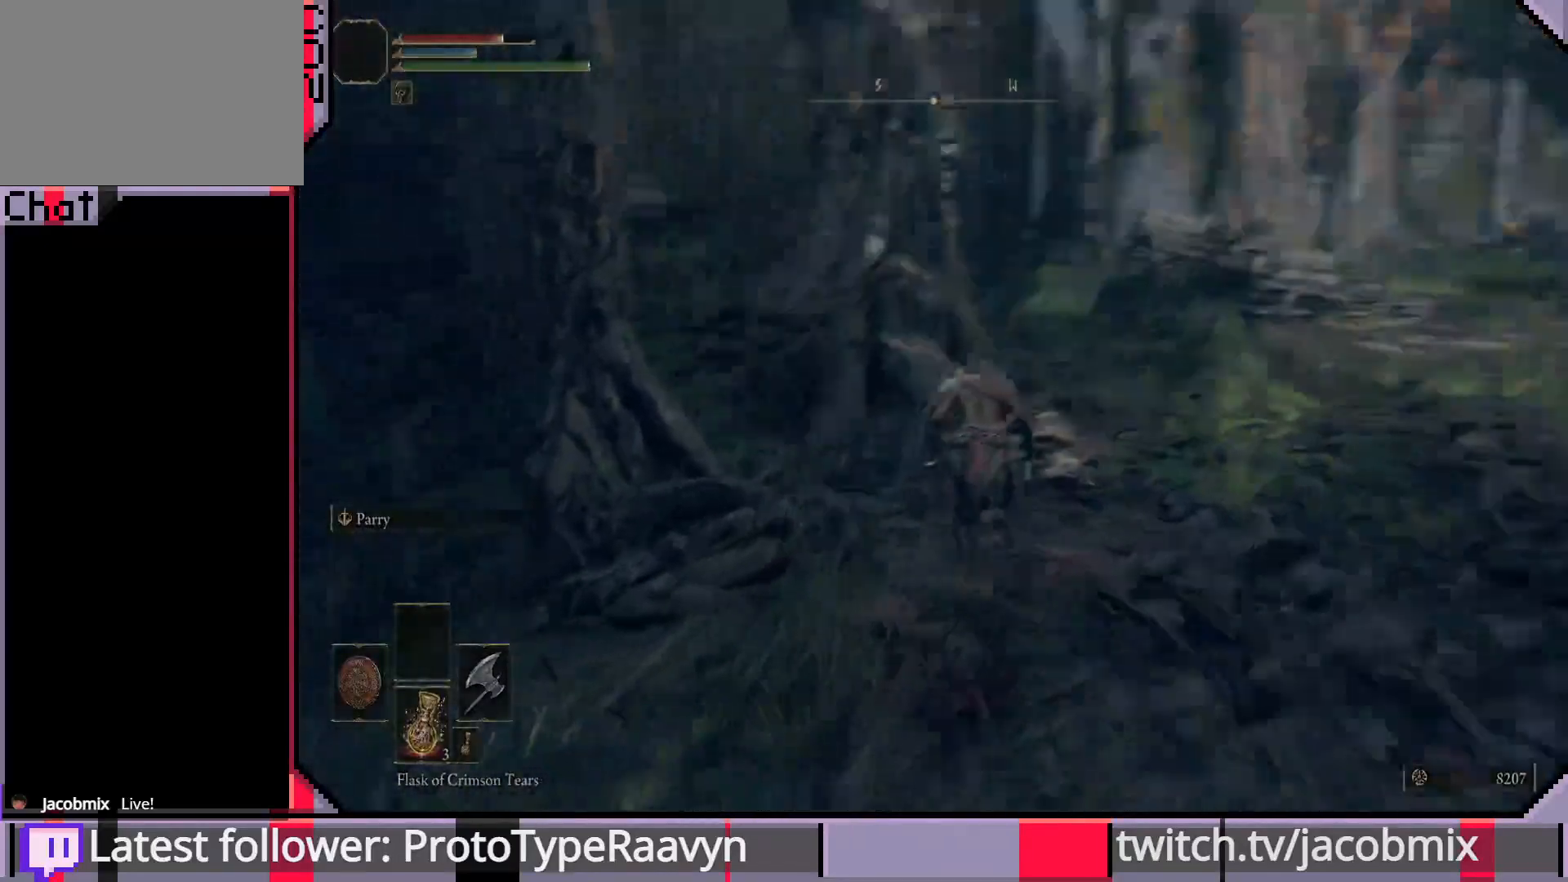
{"dt_ms": 500, "buttons": ["CIRCLE"], "left_stick": "up", "right_stick": "left", "events": [[50, "right_stick", "left"]]}
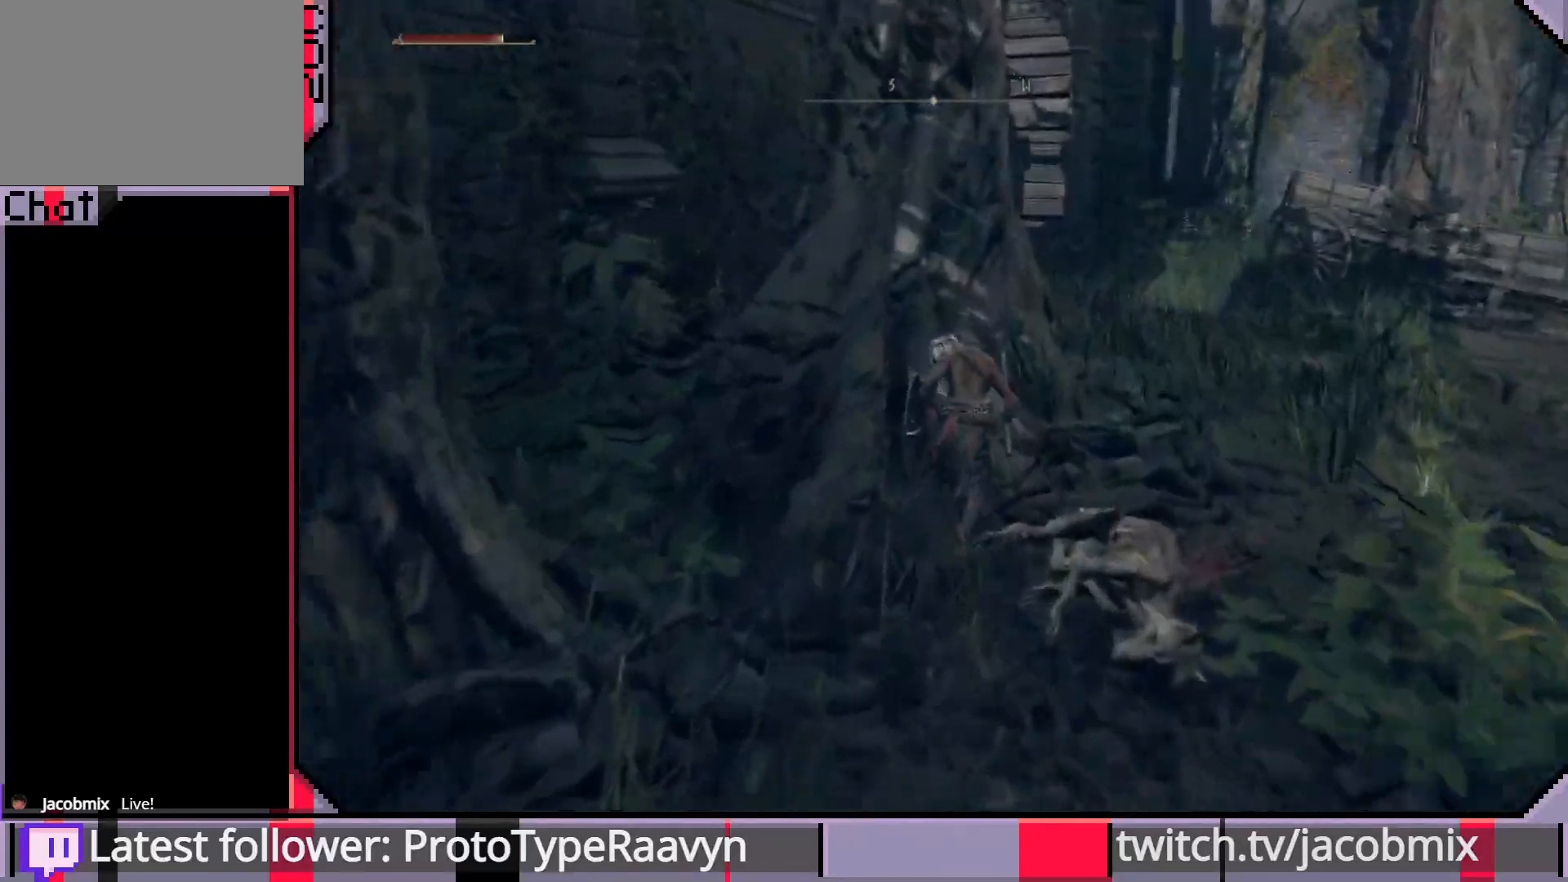
{"dt_ms": 1000, "buttons": [], "left_stick": "up", "right_stick": "right"}
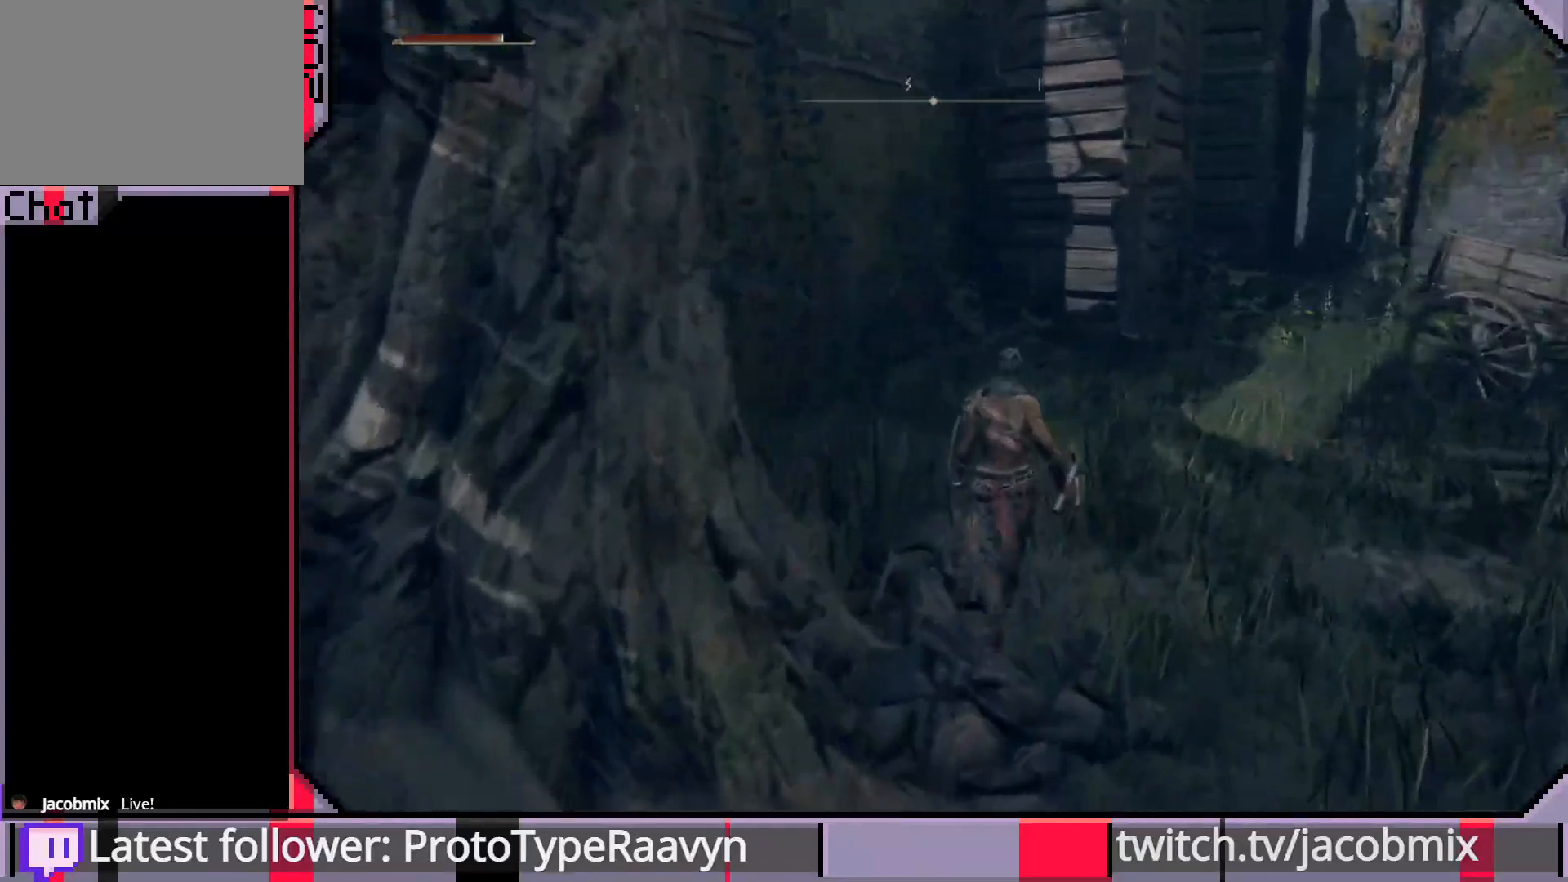
{"dt_ms": 500, "buttons": [], "left_stick": "up", "right_stick": "right", "events": []}
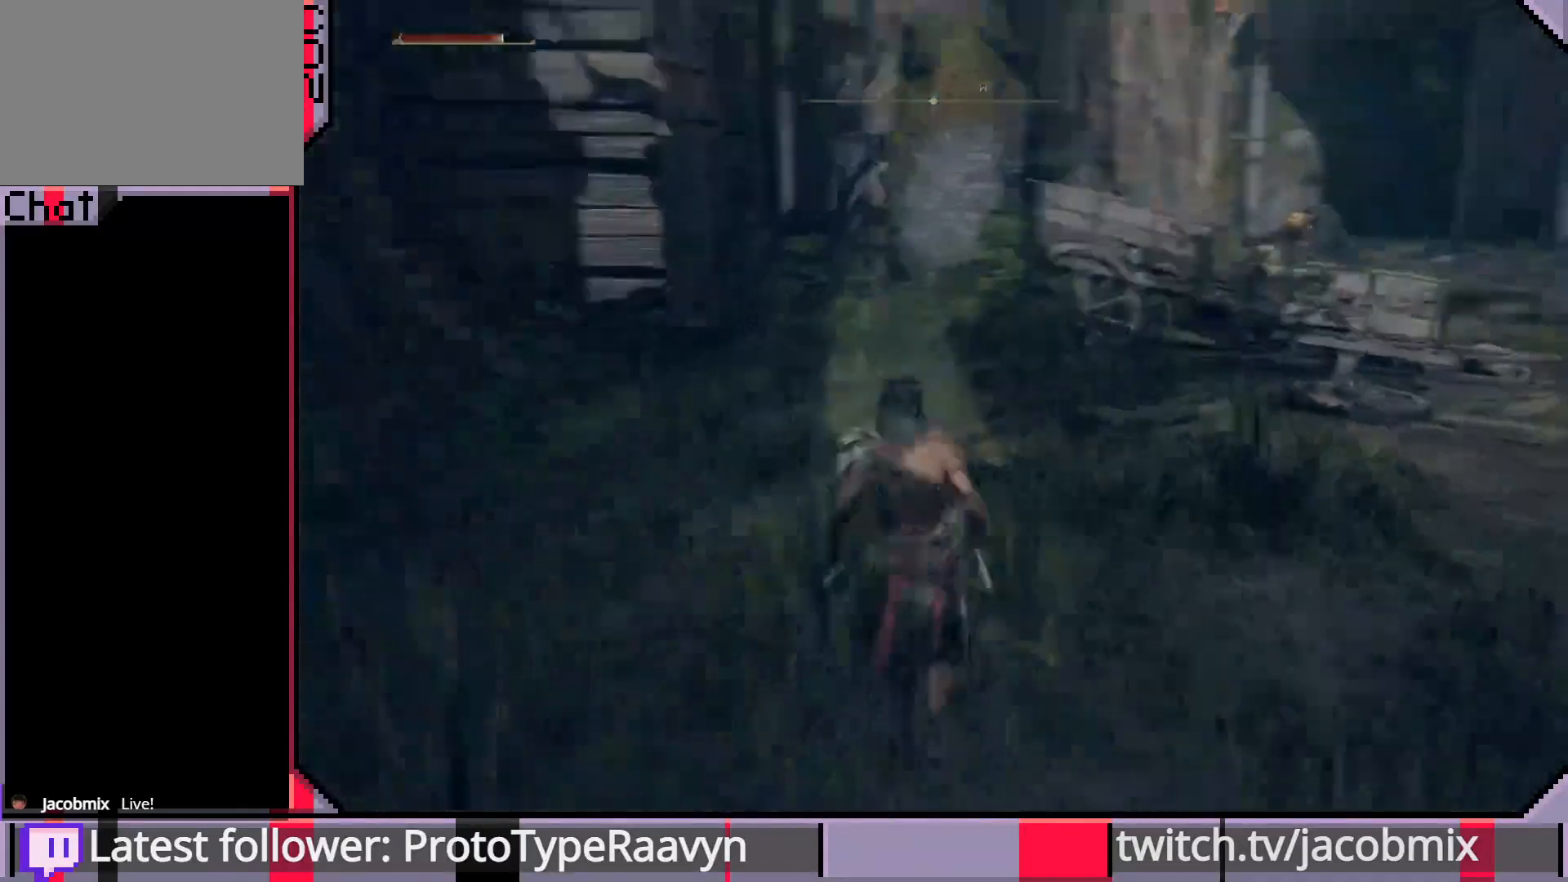
{"dt_ms": 500, "buttons": [], "left_stick": "up", "right_stick": "right", "events": []}
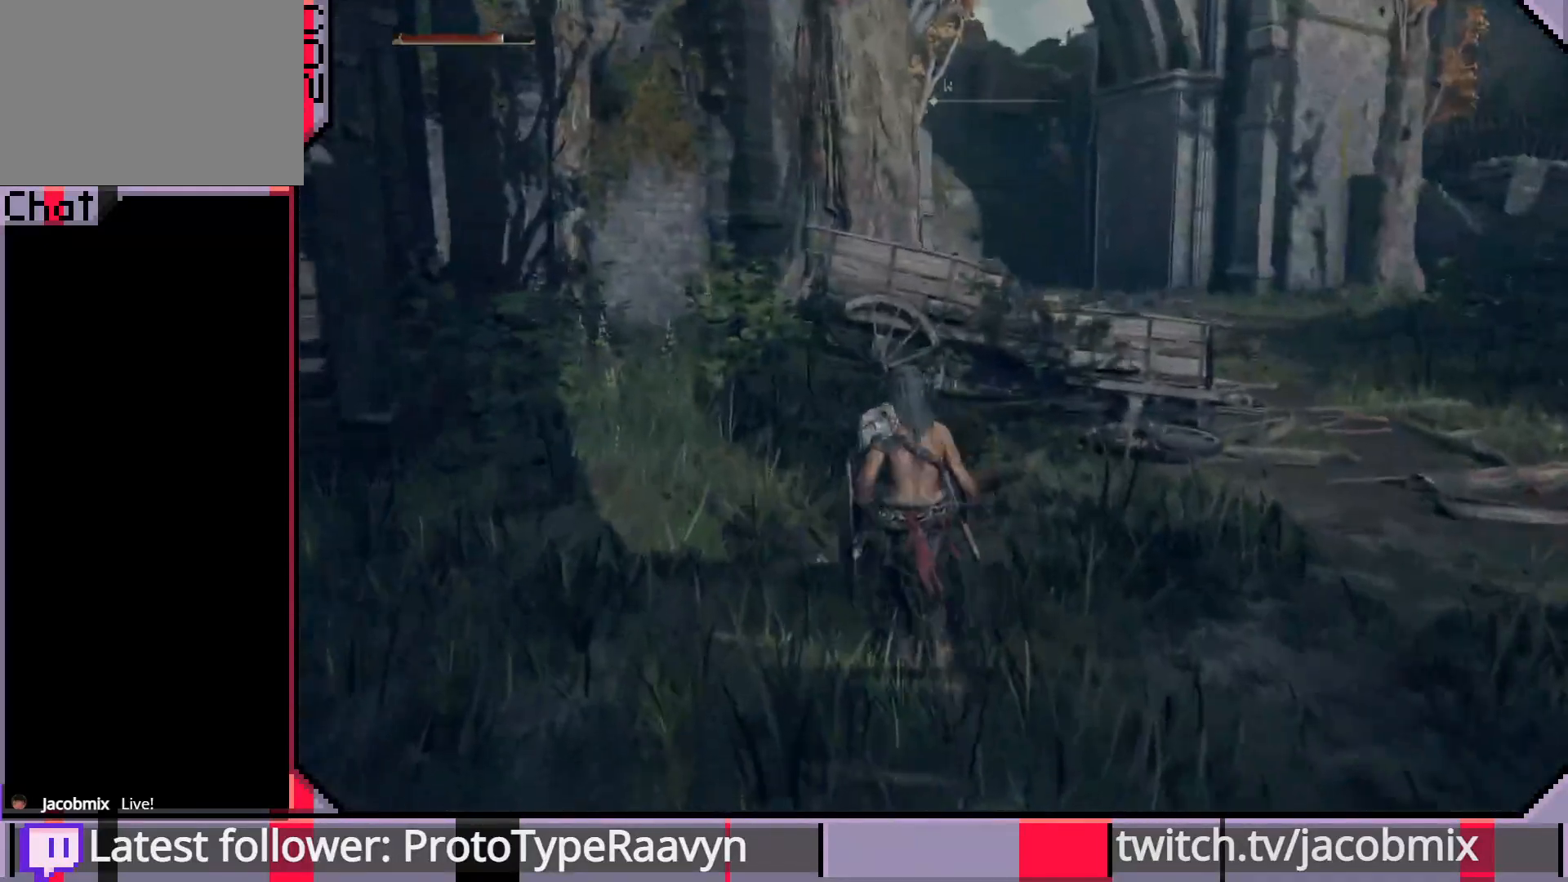
{"dt_ms": 500, "buttons": [], "left_stick": "up", "right_stick": "left", "events": [[333, "right_stick", "left"]]}
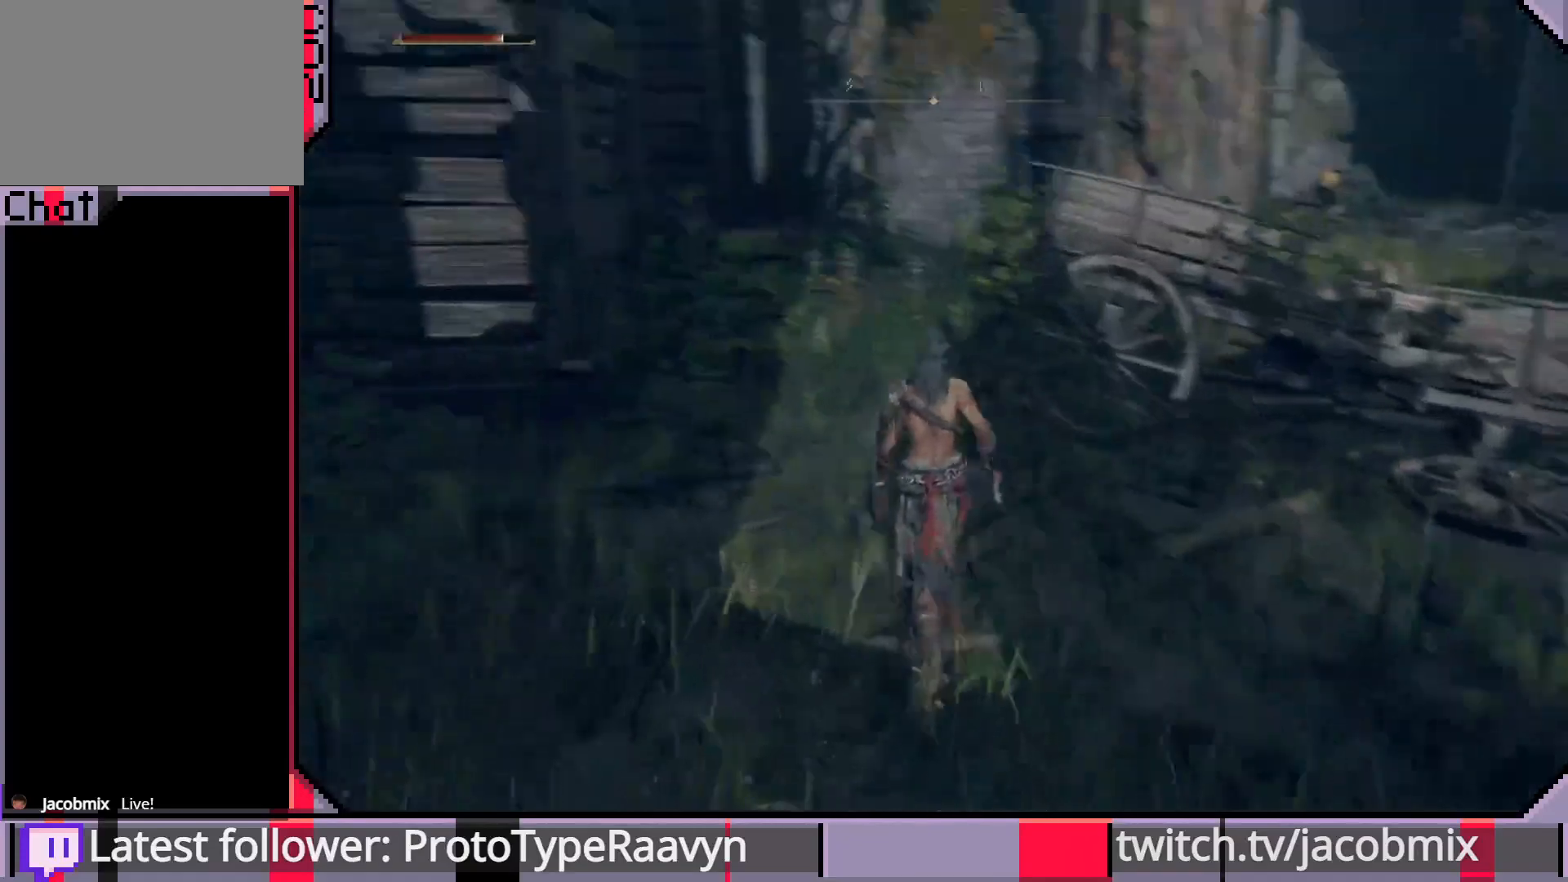
{"dt_ms": 500, "buttons": [], "left_stick": "up", "right_stick": "left", "events": []}
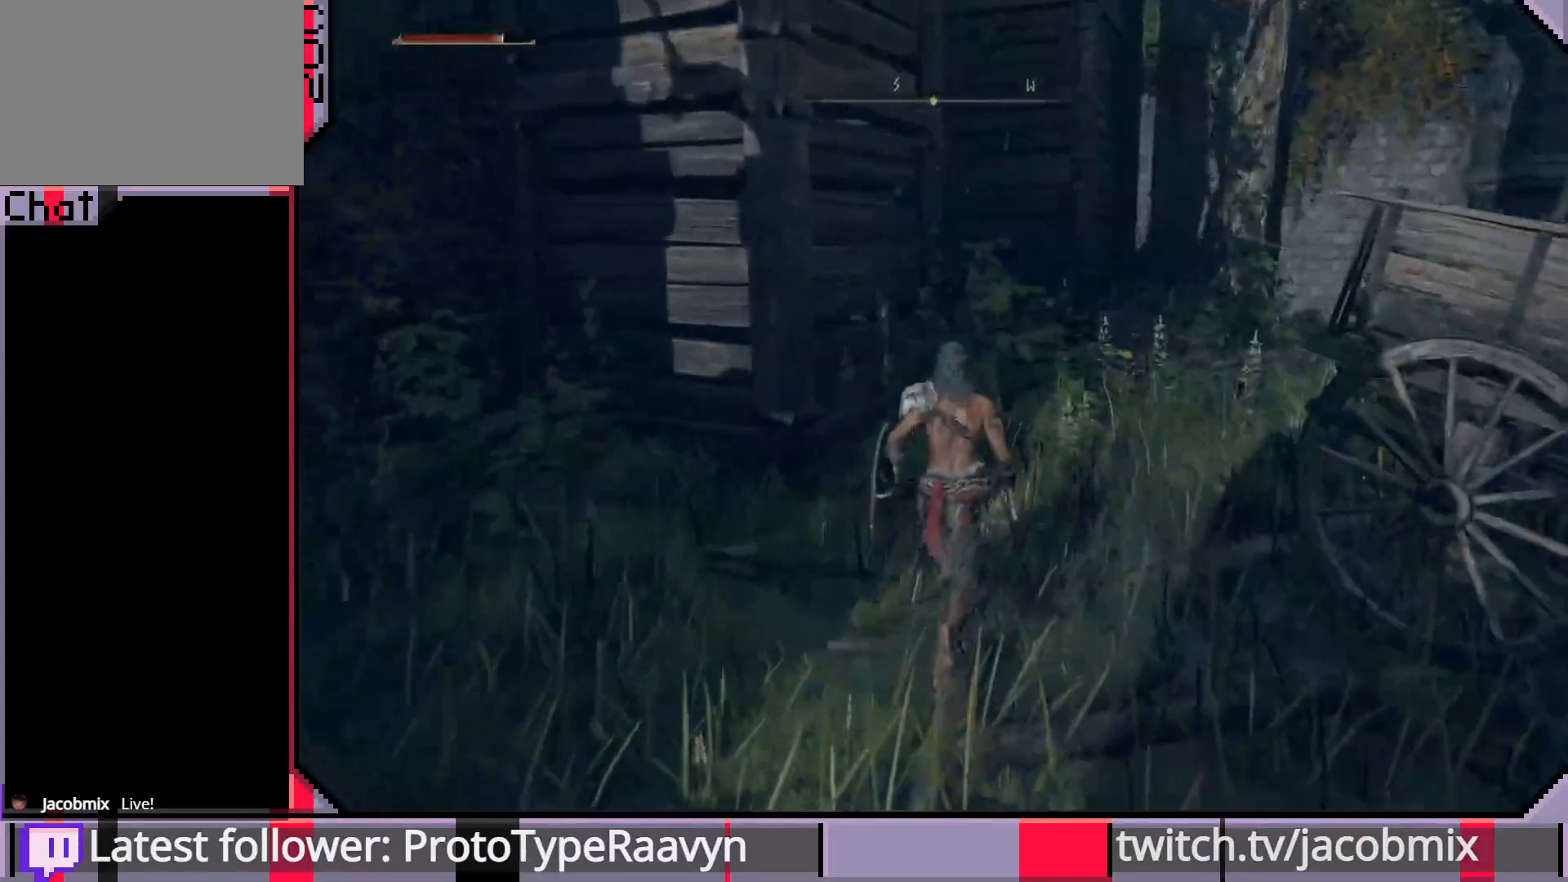
{"dt_ms": 500, "buttons": [], "left_stick": "up", "right_stick": "left", "events": []}
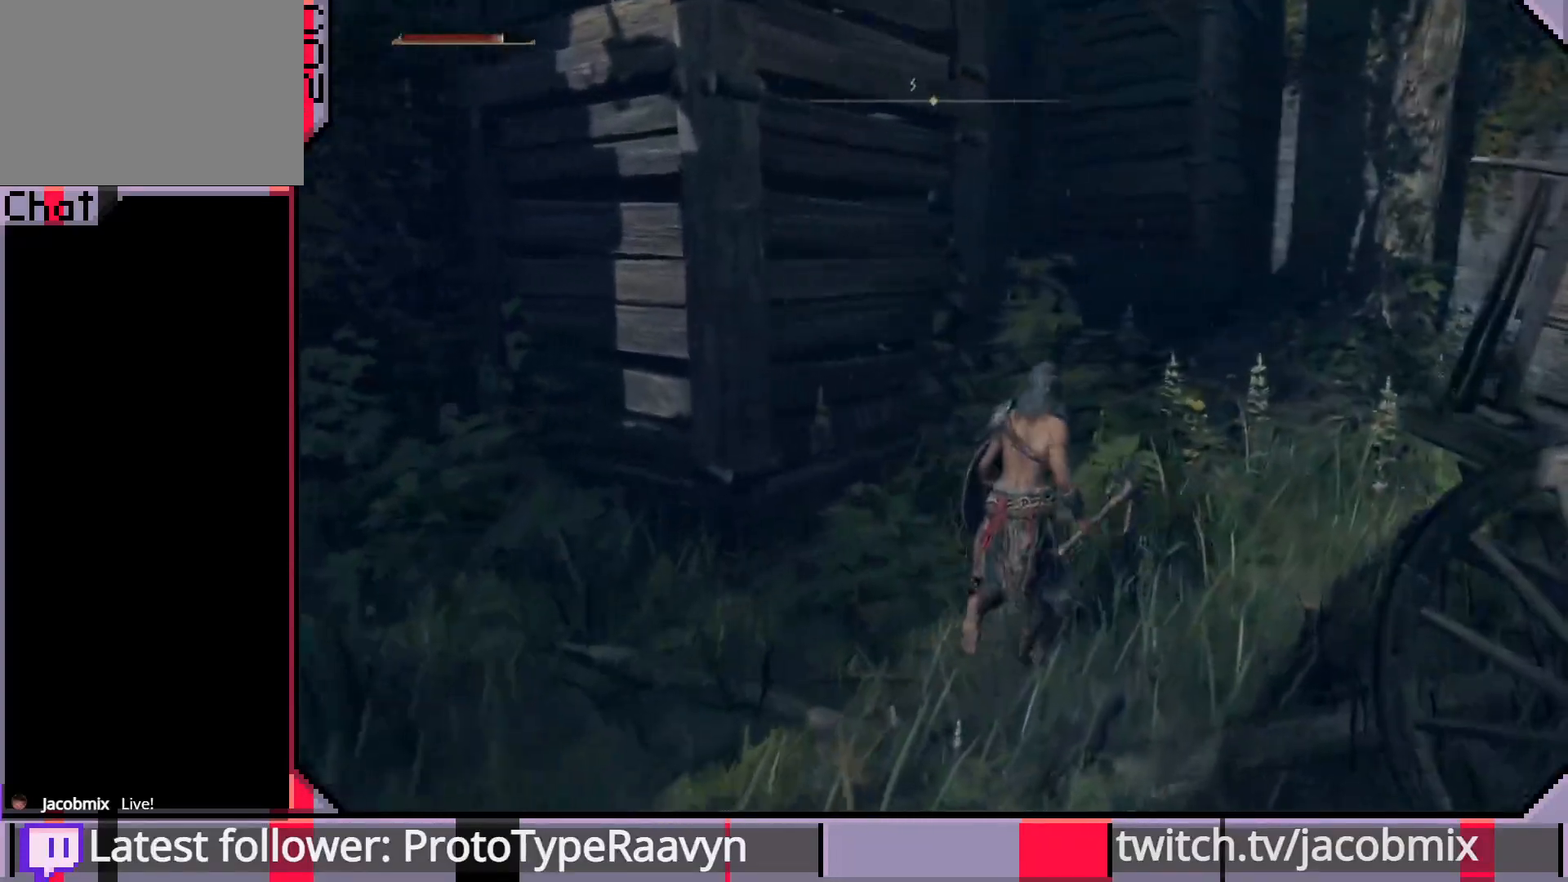
{"dt_ms": 500, "buttons": [], "left_stick": "up", "right_stick": "left", "events": [[33, "right_stick", "center"], [100, "right_stick", "right"], [483, "right_stick", "left"]]}
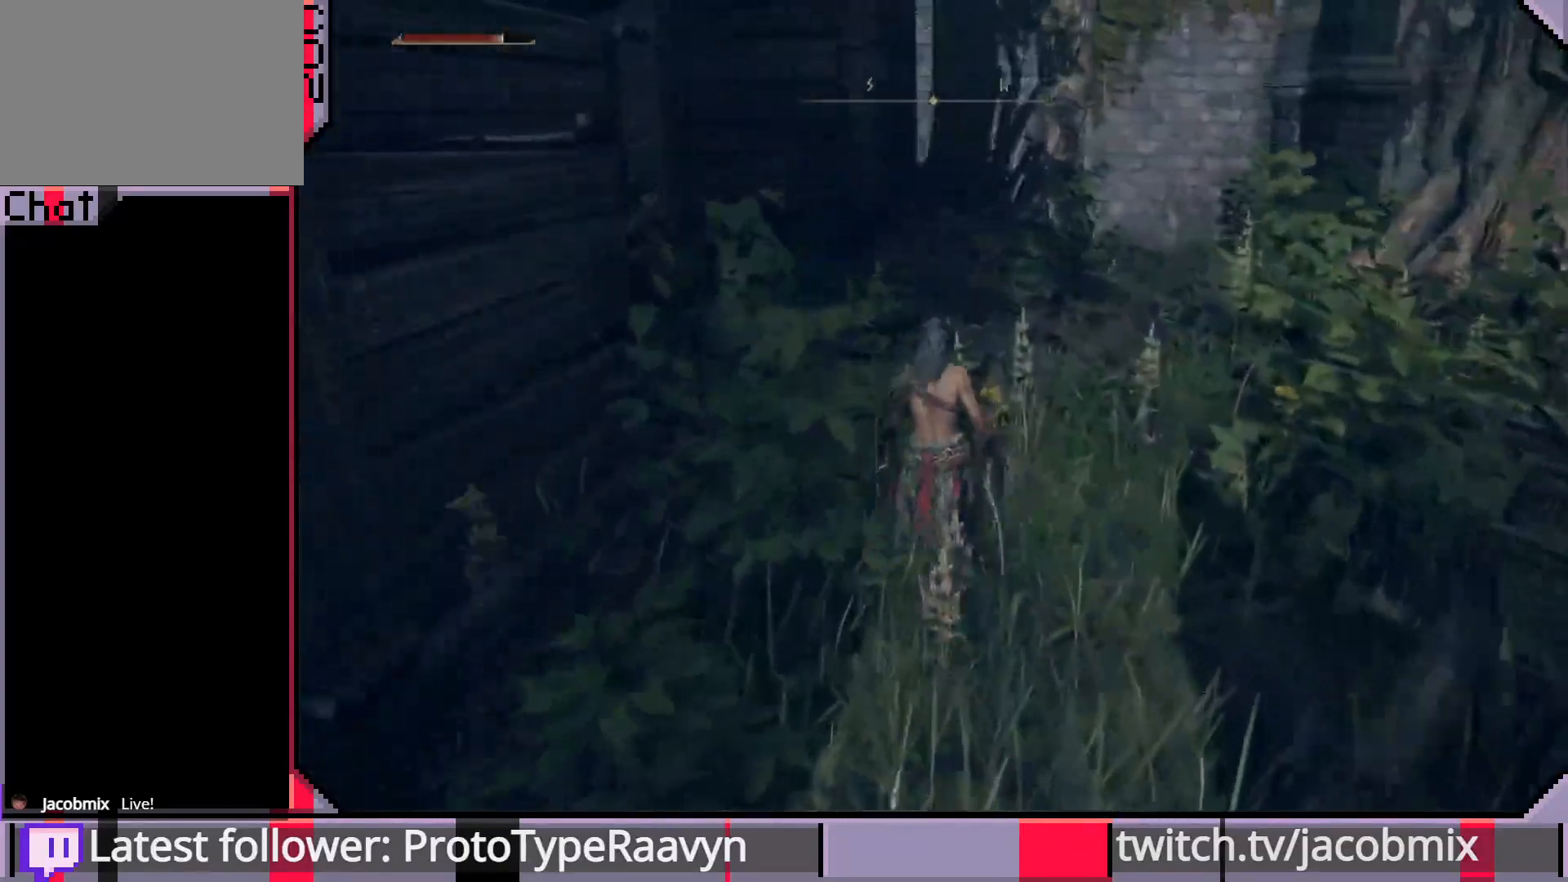
{"dt_ms": 500, "buttons": [], "left_stick": "up", "right_stick": "left", "events": []}
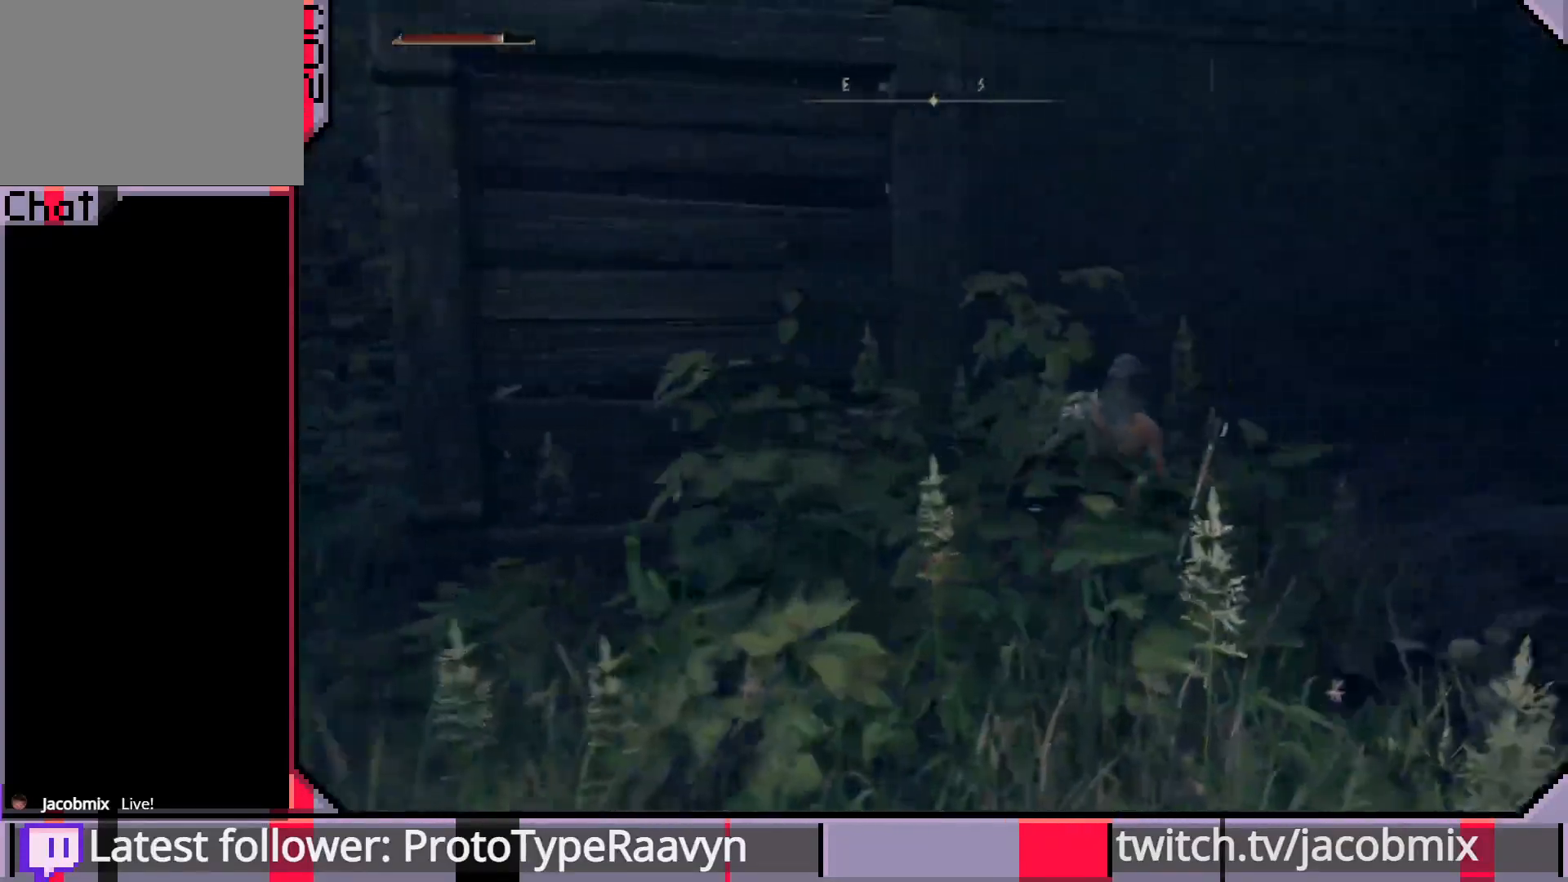
{"dt_ms": 500, "buttons": [], "left_stick": "up-right", "right_stick": "right", "events": [[17, "left_stick", "up-right"], [33, "right_stick", "right"]]}
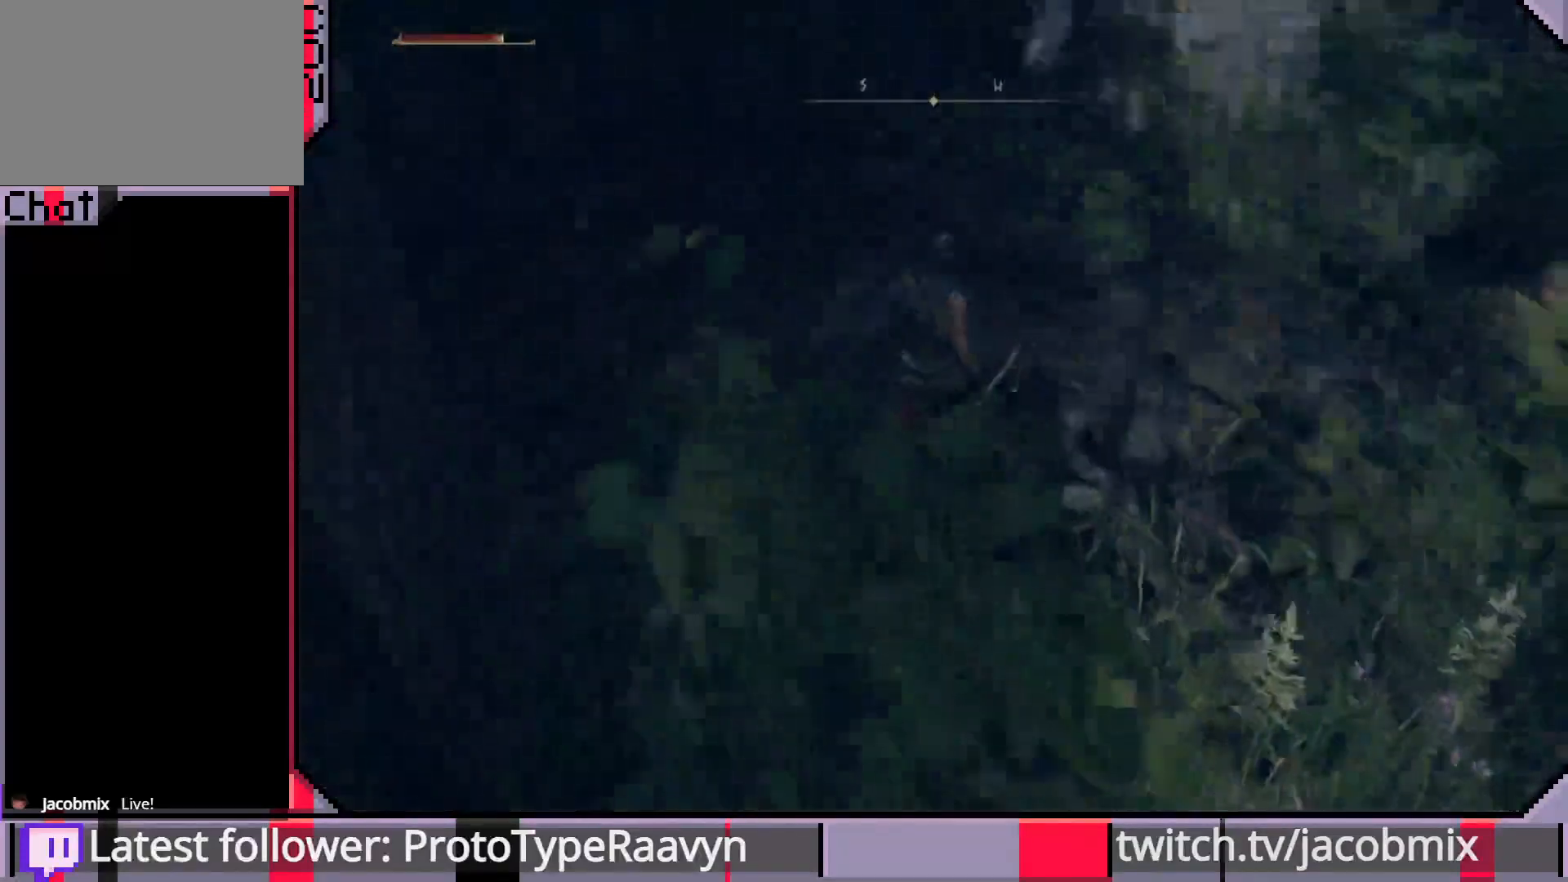
{"dt_ms": 500, "buttons": [], "left_stick": "up-right", "right_stick": "right", "events": []}
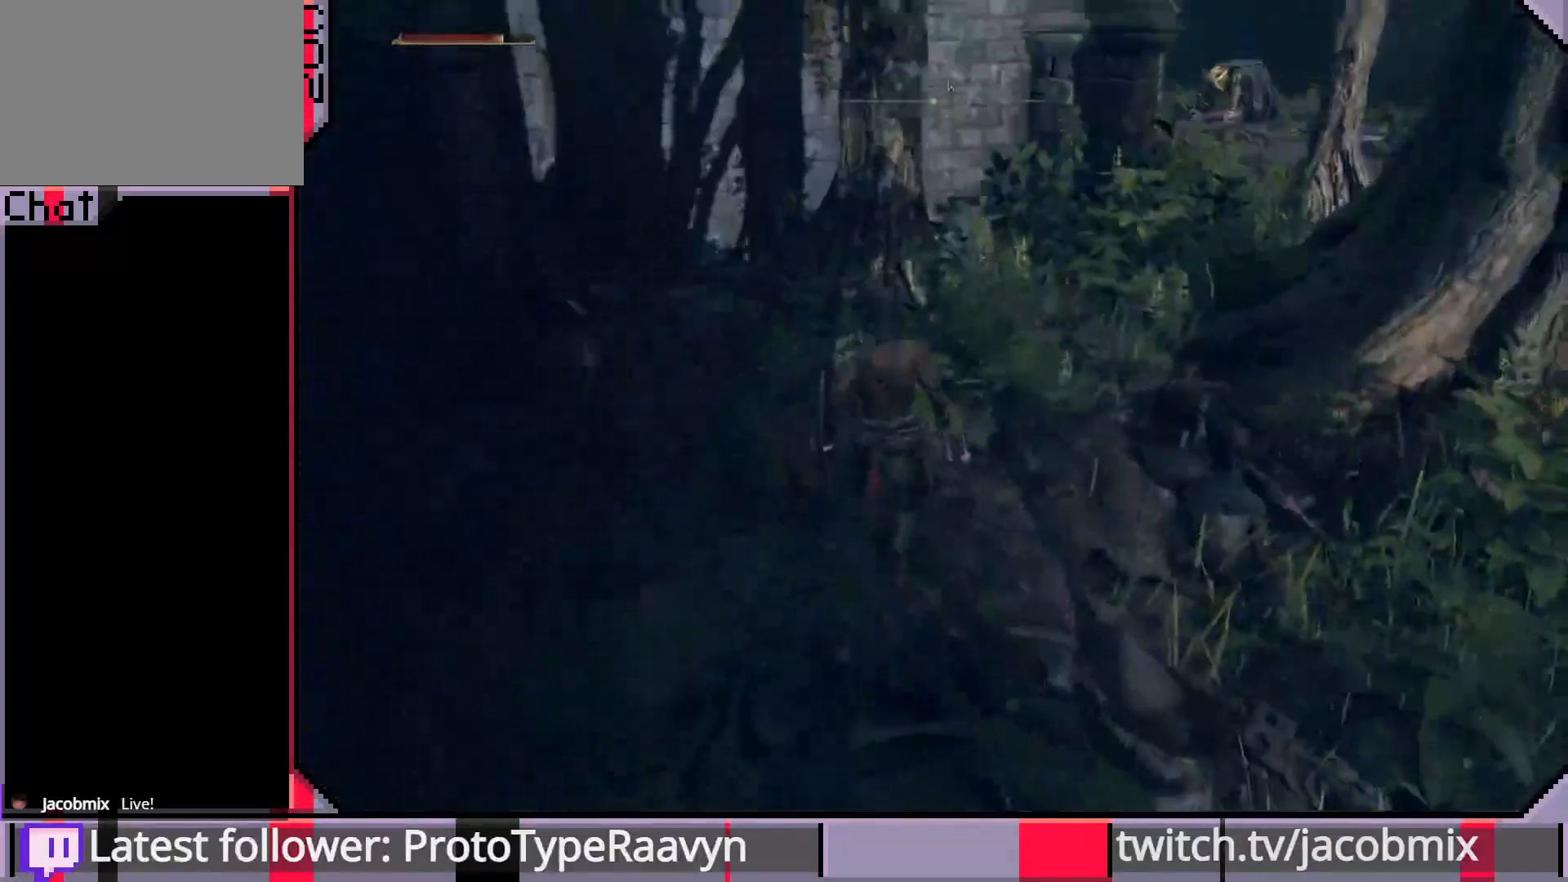
{"dt_ms": 500, "buttons": [], "left_stick": "up", "right_stick": "right", "events": [[267, "left_stick", "up"]]}
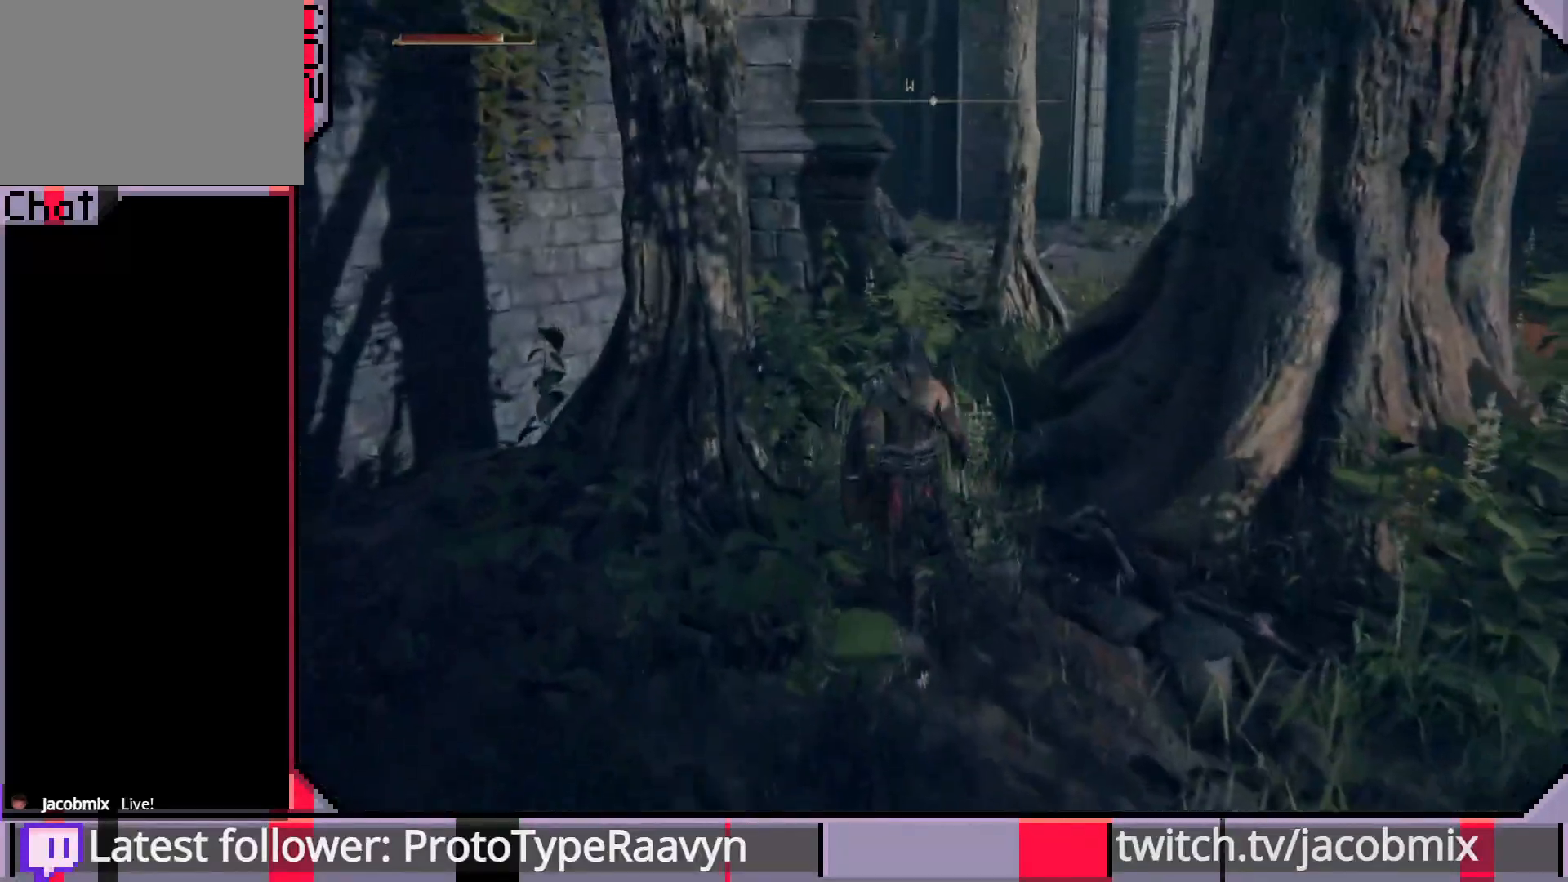
{"dt_ms": 500, "buttons": [], "left_stick": "up", "right_stick": "left", "events": [[50, "R3", "down"], [50, "right_stick", "center"], [183, "R3", "up"], [483, "right_stick", "left"]]}
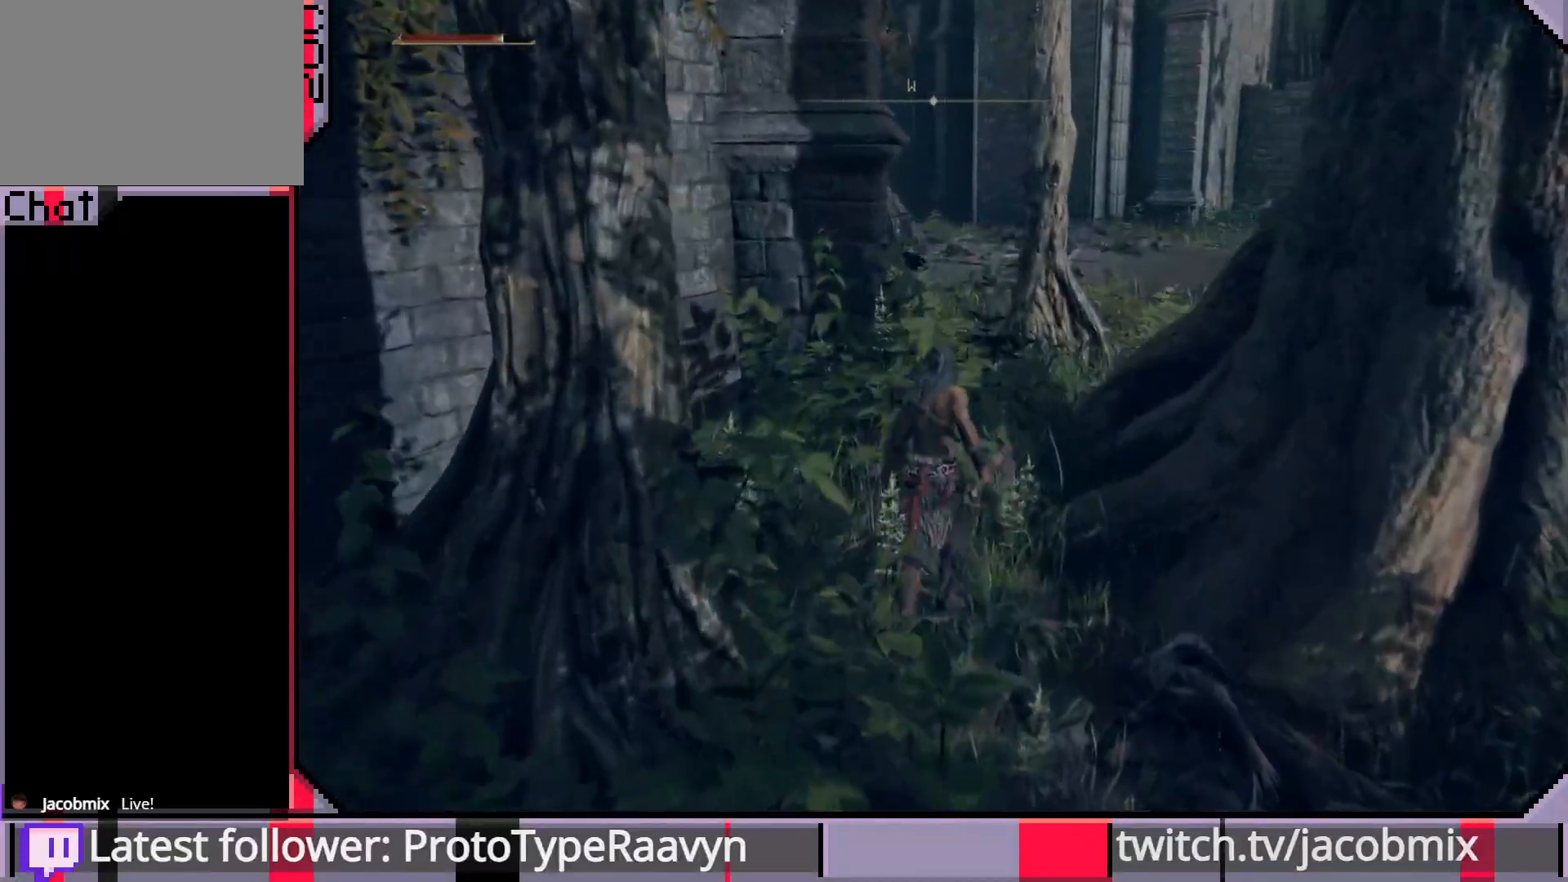
{"dt_ms": 500, "buttons": [], "left_stick": "up", "right_stick": "center", "events": [[167, "right_stick", "center"], [350, "R3", "down"], [467, "R3", "up"]]}
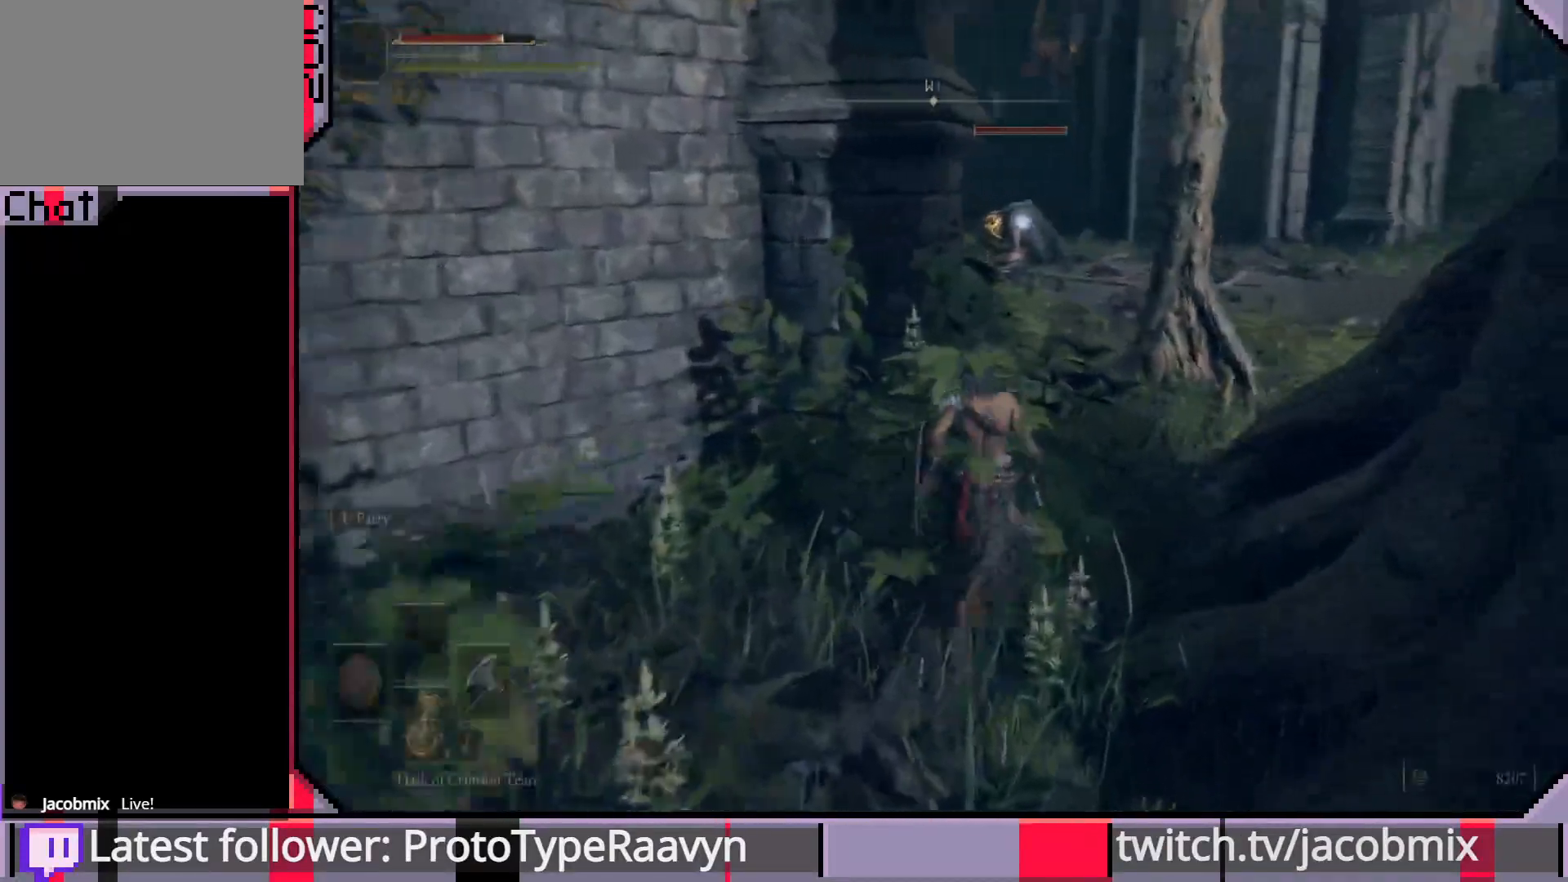
{"dt_ms": 500, "buttons": [], "left_stick": "up-right", "right_stick": "center", "events": [[433, "left_stick", "up-right"]]}
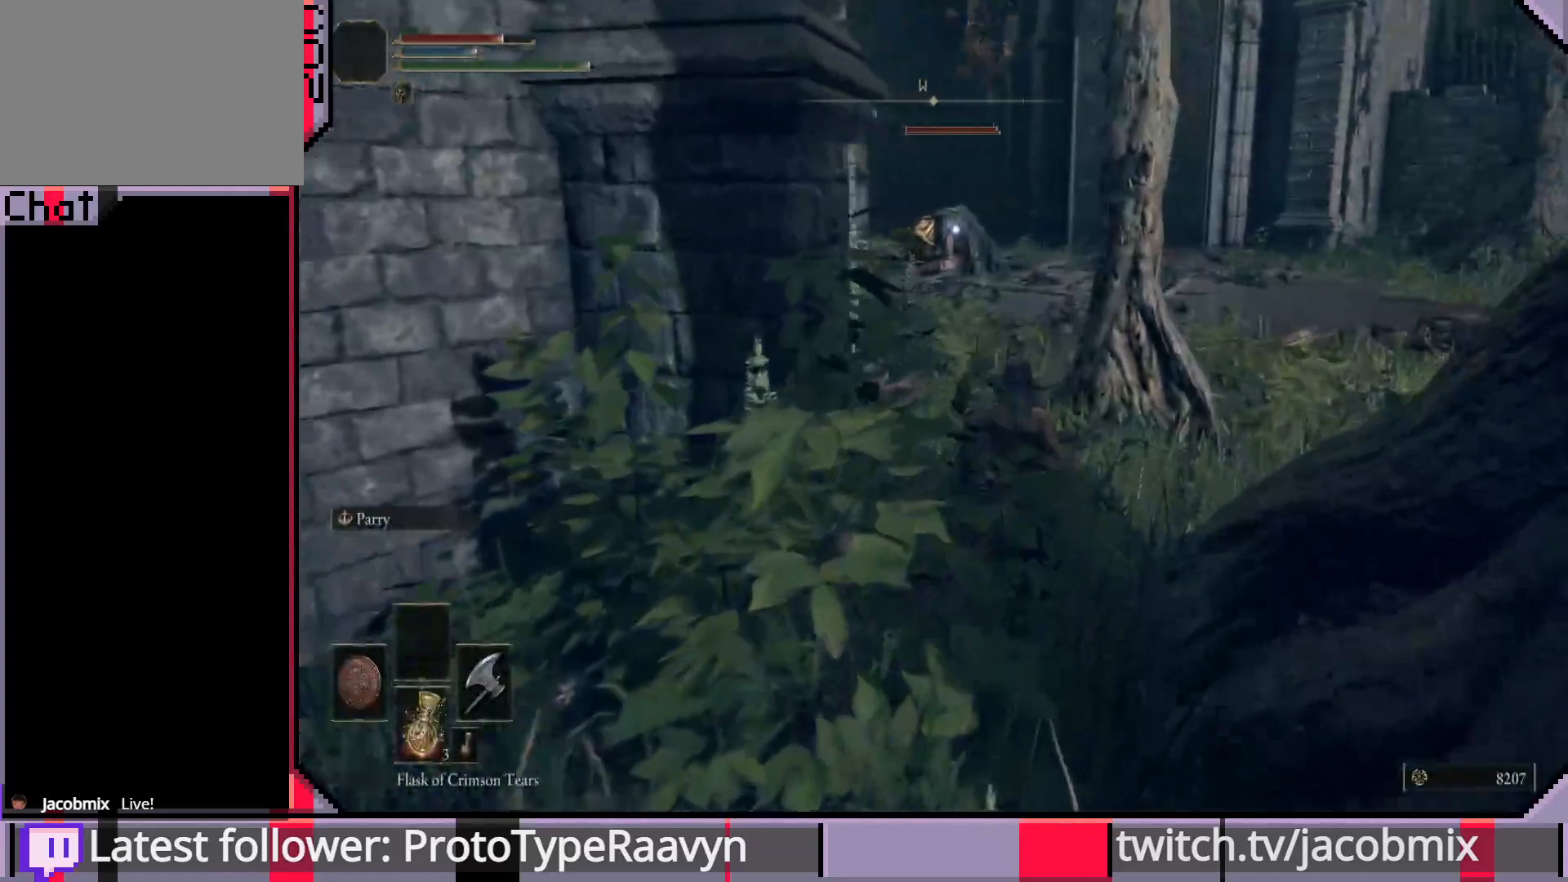
{"dt_ms": 500, "buttons": [], "left_stick": "center", "right_stick": "center", "events": [[133, "right_stick", "left"], [233, "left_stick", "center"], [367, "right_stick", "center"]]}
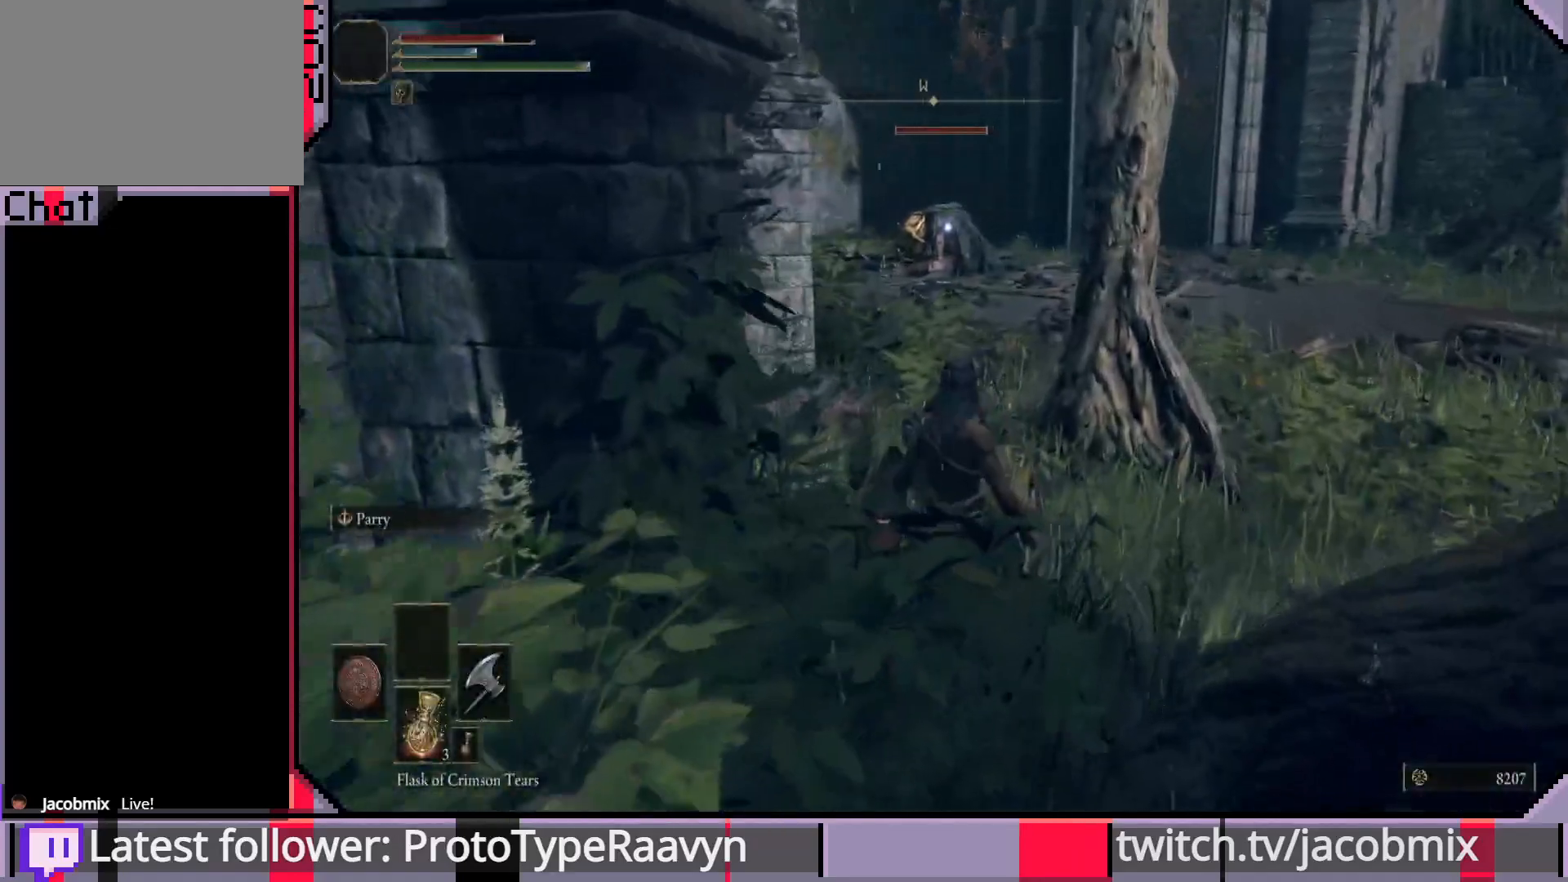
{"dt_ms": 500, "buttons": [], "left_stick": "center", "right_stick": "center", "events": [[367, "R3", "down"], [467, "R3", "up"]]}
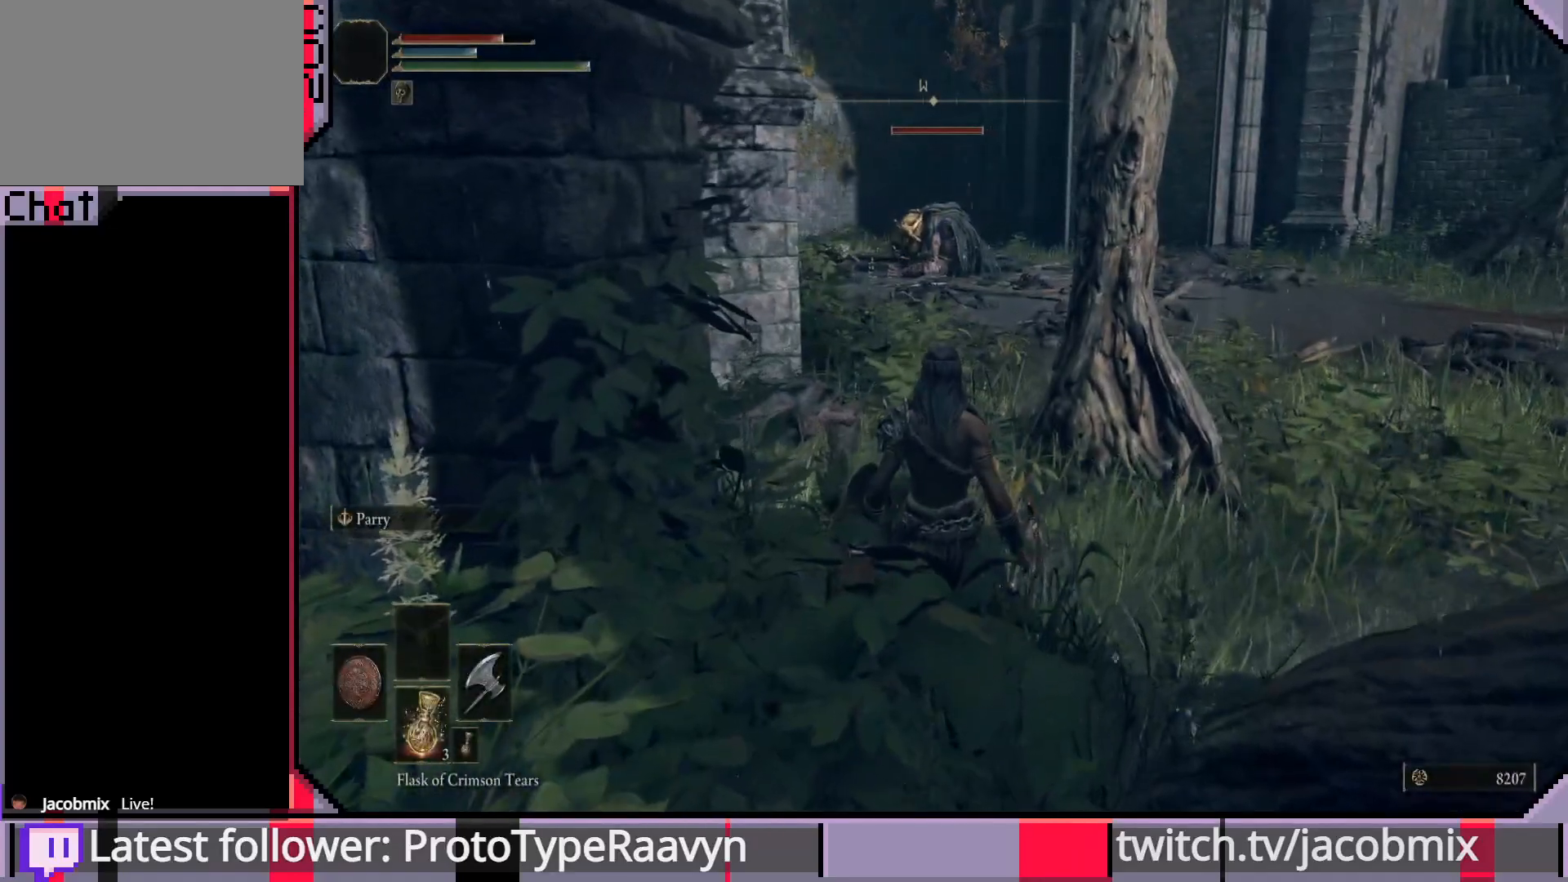
{"dt_ms": 500, "buttons": [], "left_stick": "right", "right_stick": "left", "events": [[233, "right_stick", "left"], [250, "left_stick", "right"]]}
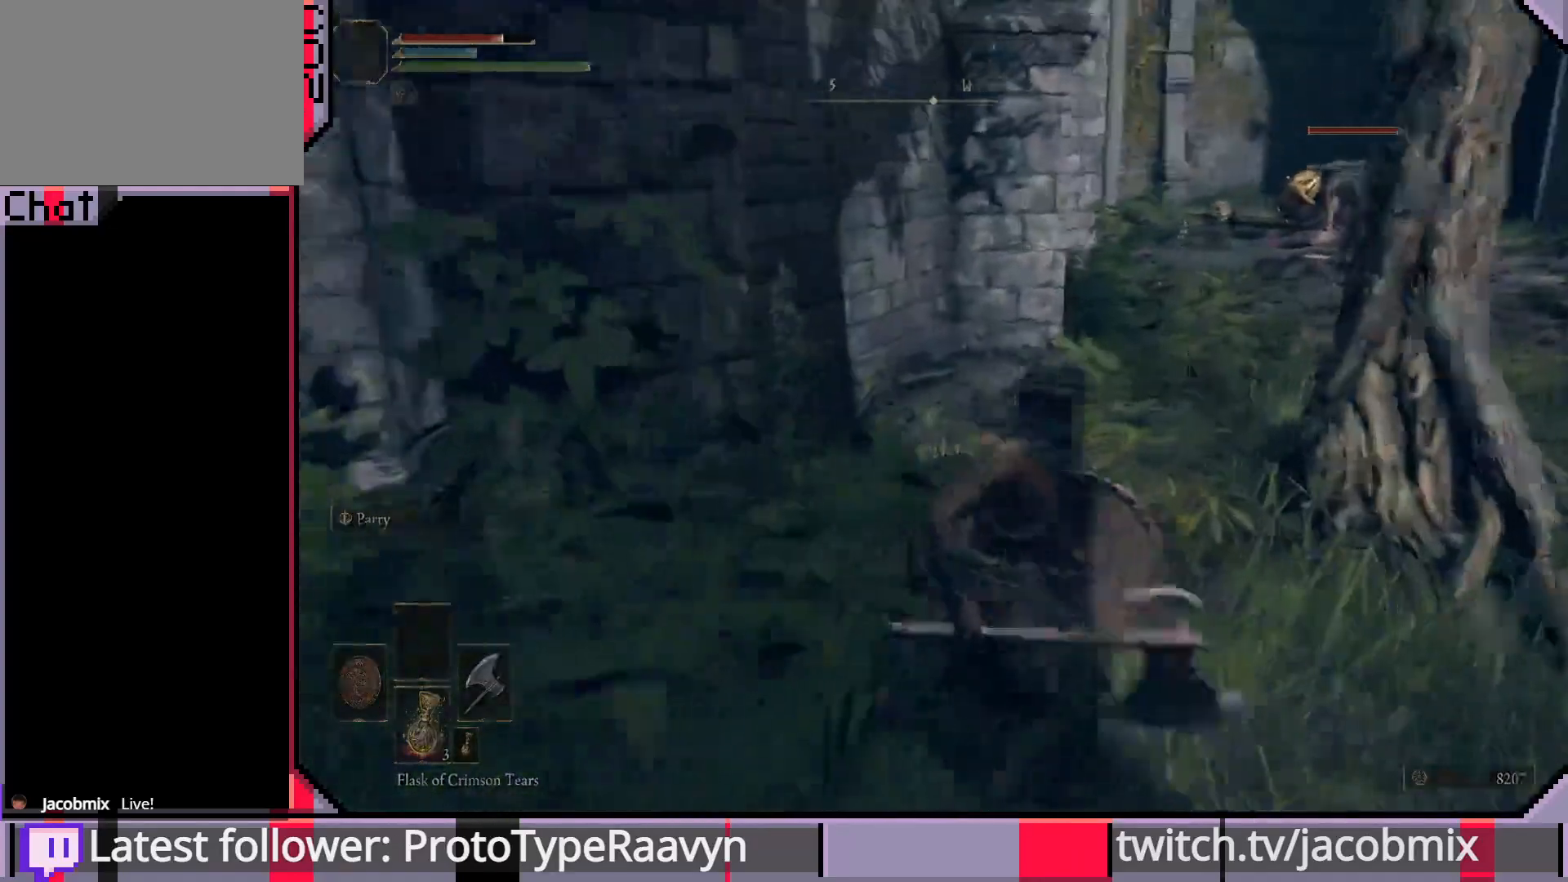
{"dt_ms": 500, "buttons": [], "left_stick": "right", "right_stick": "left", "events": []}
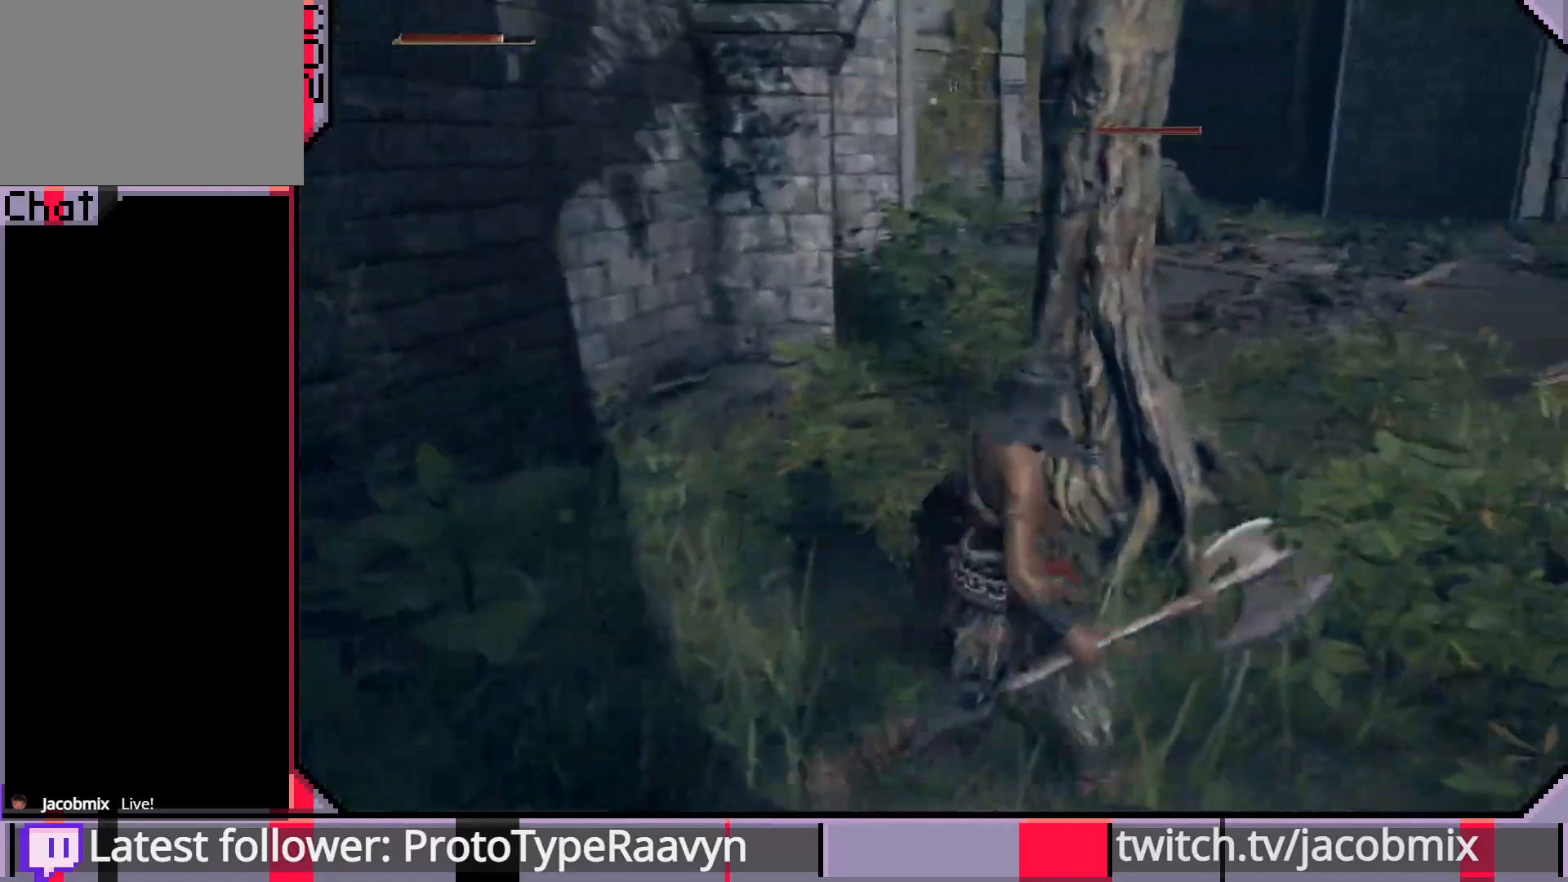
{"dt_ms": 500, "buttons": [], "left_stick": "right", "right_stick": "right", "events": [[50, "right_stick", "right"], [217, "right_stick", "center"], [417, "right_stick", "right"]]}
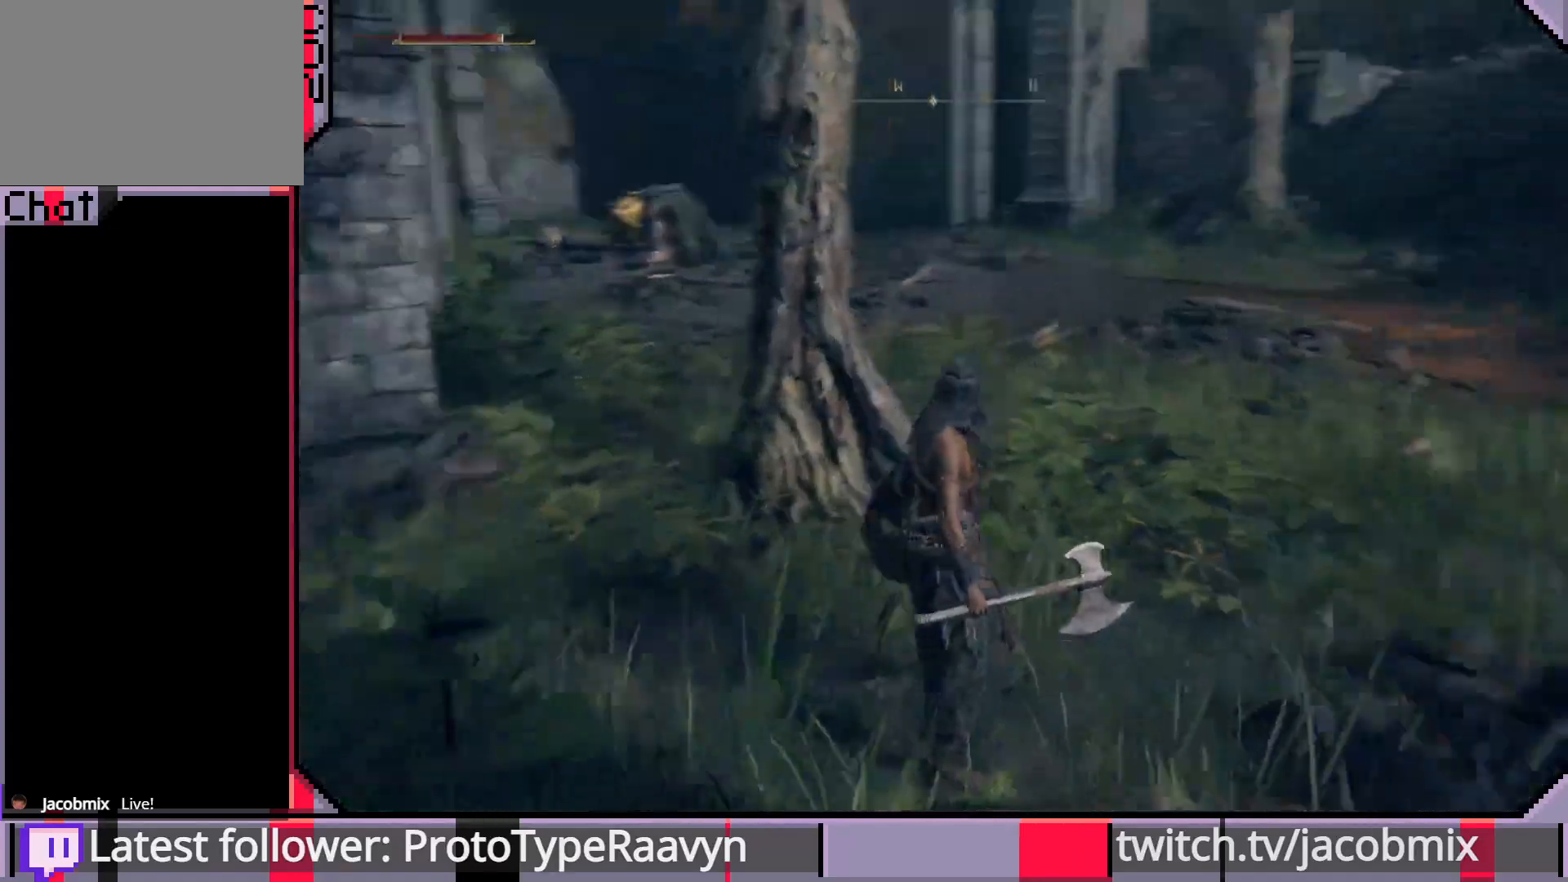
{"dt_ms": 500, "buttons": [], "left_stick": "center", "right_stick": "center", "events": [[133, "right_stick", "center"], [367, "left_stick", "center"]]}
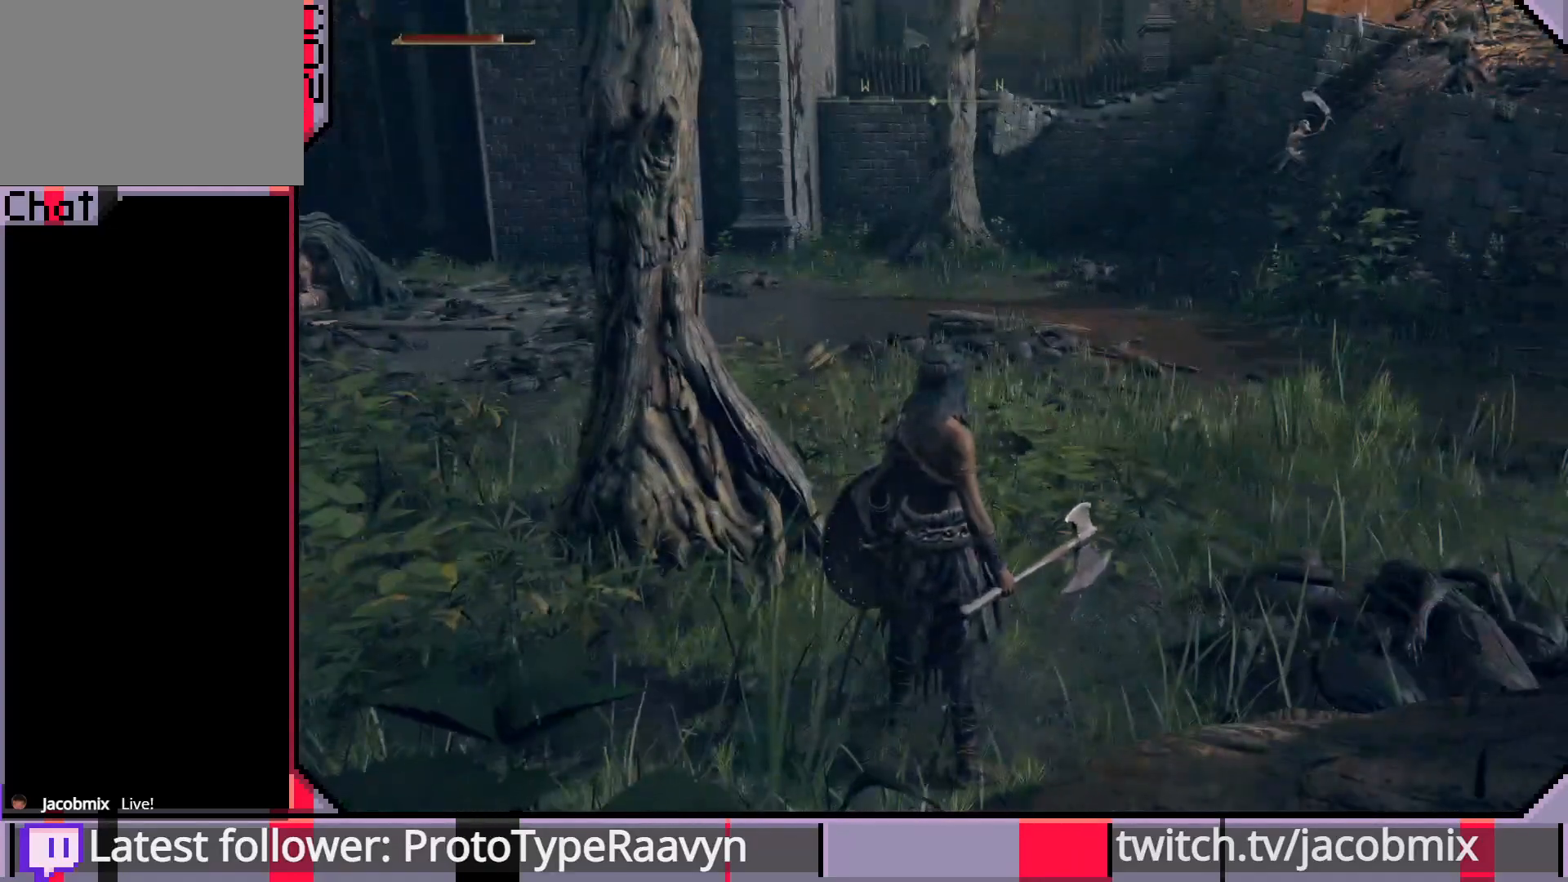
{"dt_ms": 500, "buttons": [], "left_stick": "center", "right_stick": "center", "events": [[133, "right_stick", "right"], [333, "right_stick", "center"]]}
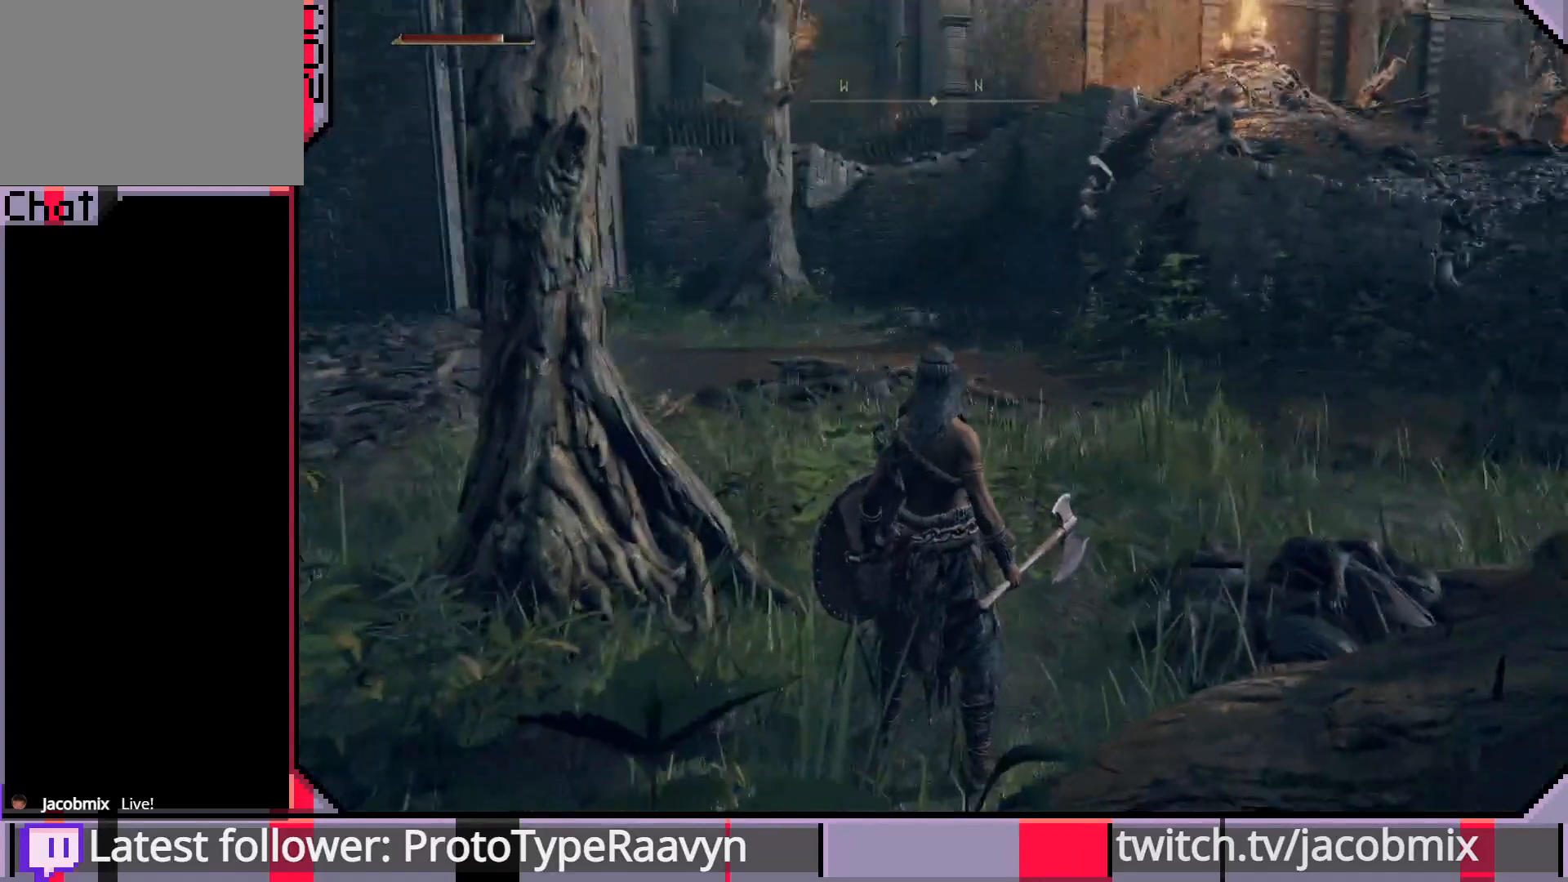
{"dt_ms": 500, "buttons": [], "left_stick": "left", "right_stick": "left", "events": [[33, "right_stick", "left"], [233, "left_stick", "left"]]}
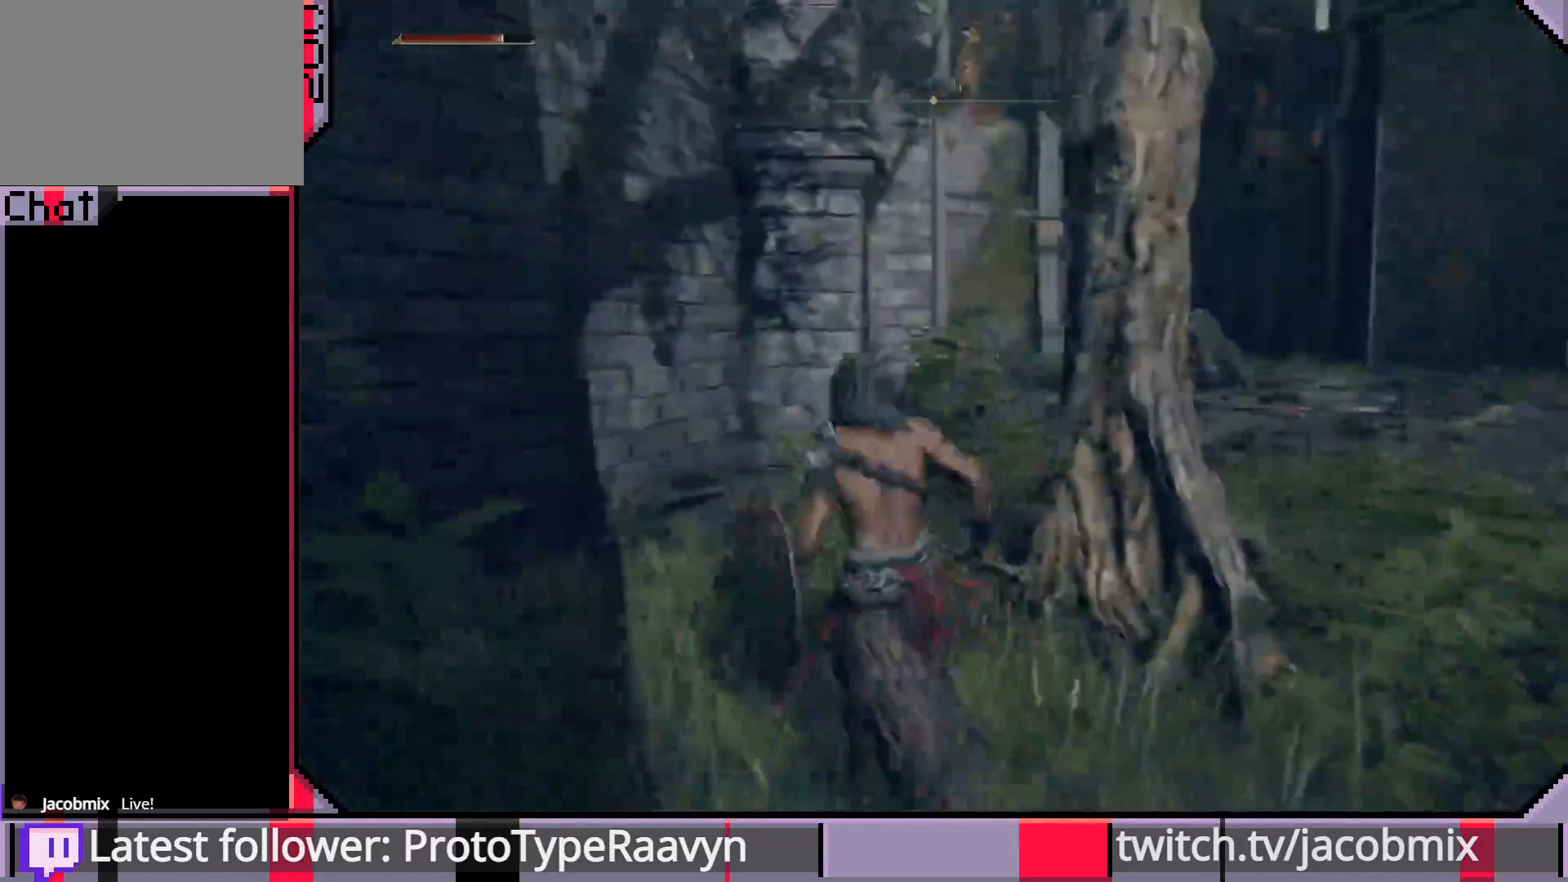
{"dt_ms": 500, "buttons": [], "left_stick": "right", "right_stick": "left", "events": [[100, "left_stick", "up"], [183, "left_stick", "up-right"], [350, "left_stick", "right"]]}